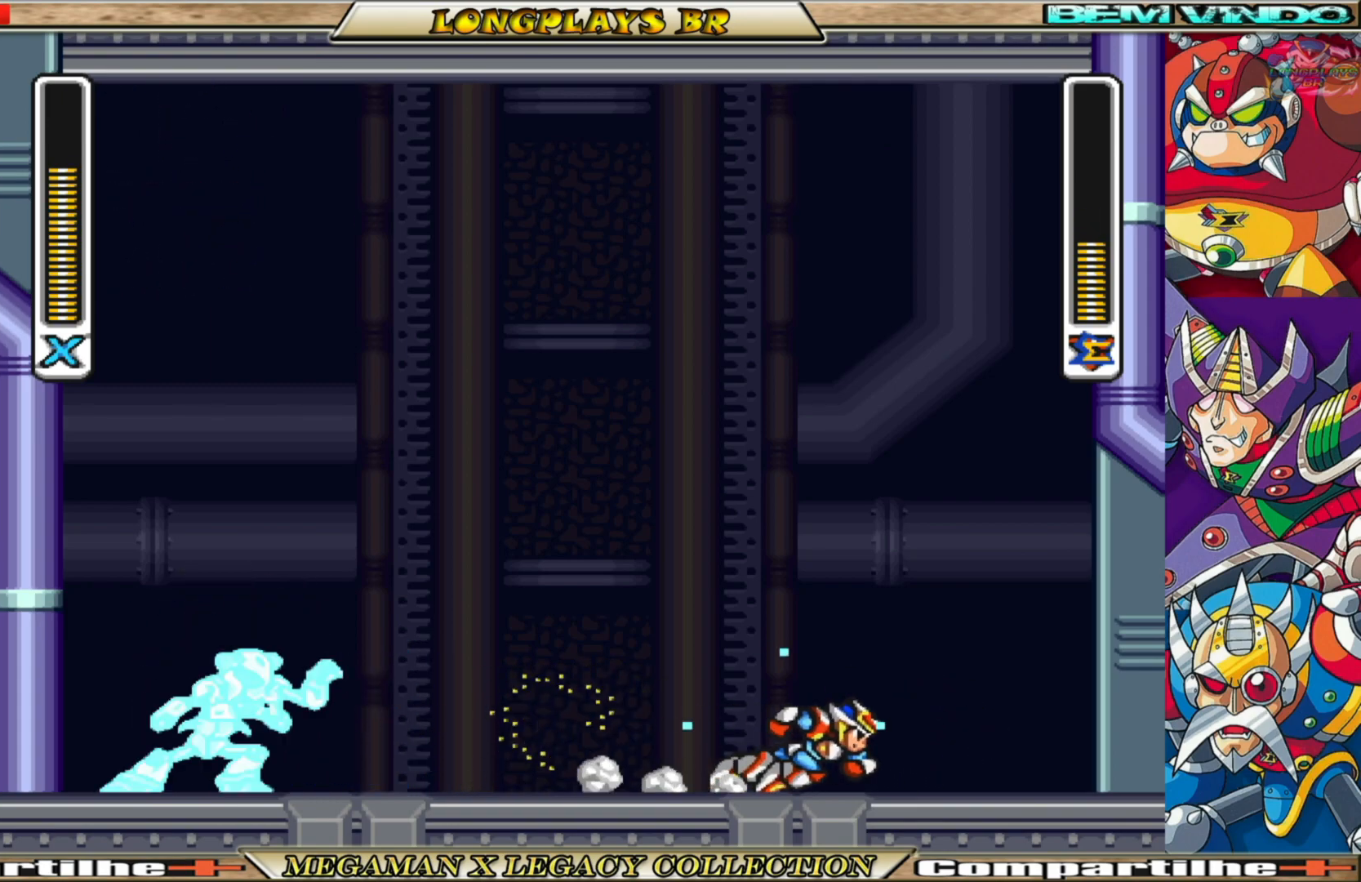
Gameplay with a controller (Xbox layout); each line is a JSON object with the inputs held at the frame after it. "events" lists button and stick changes between this image and that frame as [ms after this image, input, new state], when the widget could be followed in between. Not read: L3 R3.
{"buttons": ["A", "B", "X", "DPAD_RIGHT"], "left_stick": "center", "right_stick": "center", "events": [[67, "A", "down"], [300, "A", "up"], [300, "B", "up"], [417, "A", "down"], [417, "B", "down"]]}
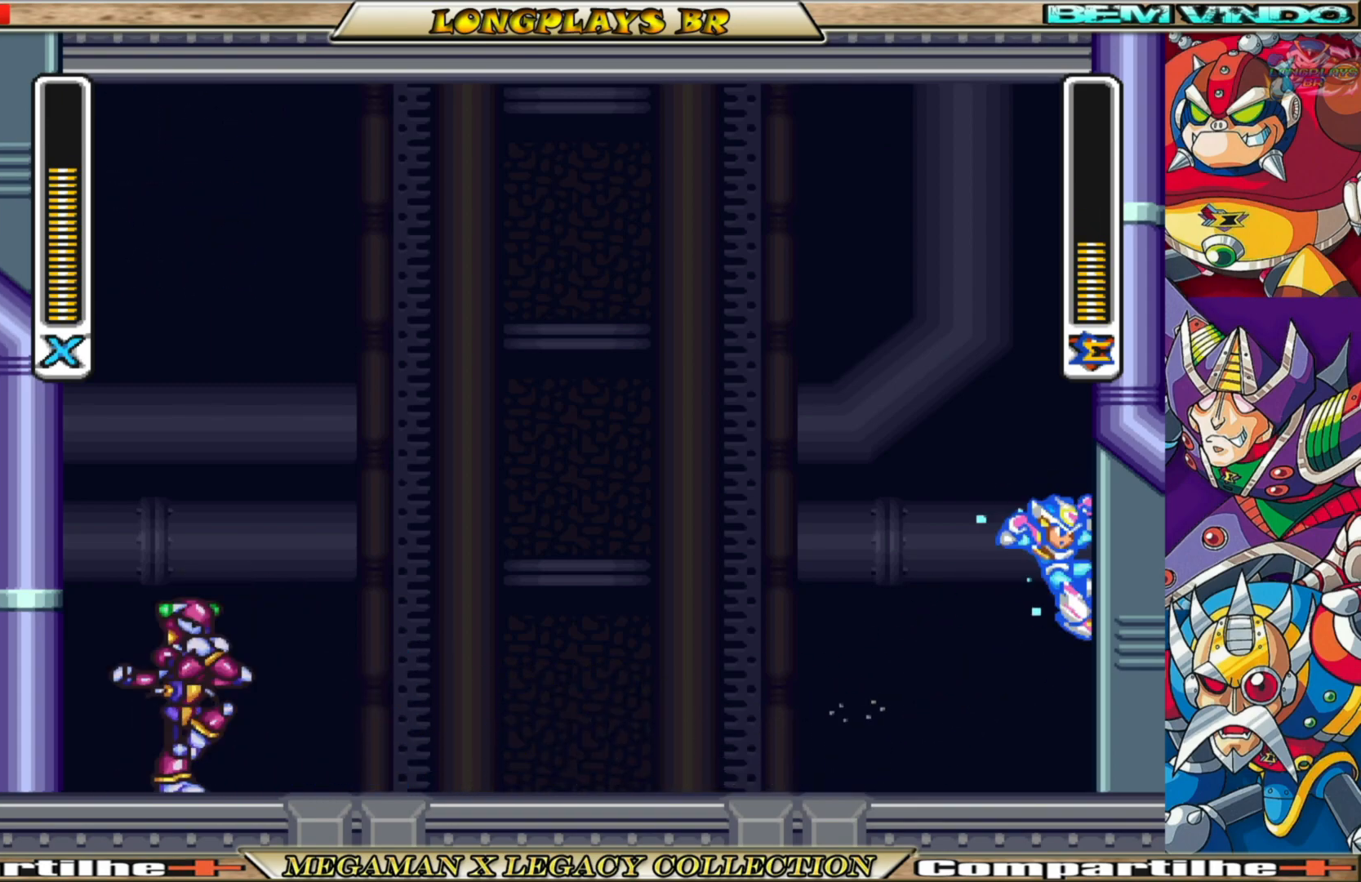
{"buttons": ["X", "DPAD_LEFT"], "left_stick": "center", "right_stick": "center", "events": [[33, "DPAD_RIGHT", "up"], [150, "DPAD_LEFT", "down"], [183, "A", "up"], [217, "B", "up"]]}
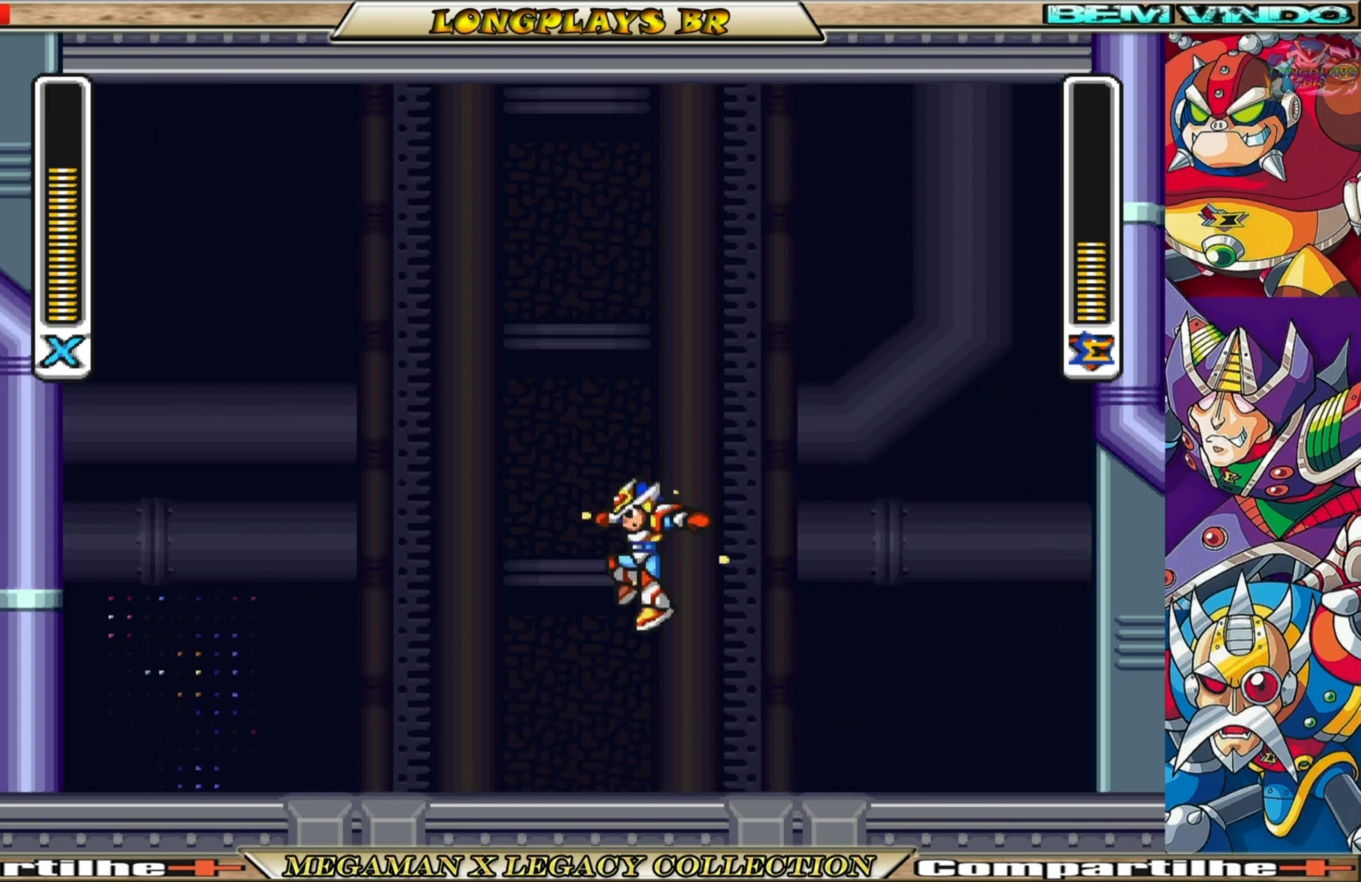
{"buttons": ["B", "X"], "left_stick": "center", "right_stick": "center", "events": [[100, "DPAD_LEFT", "up"], [433, "B", "down"]]}
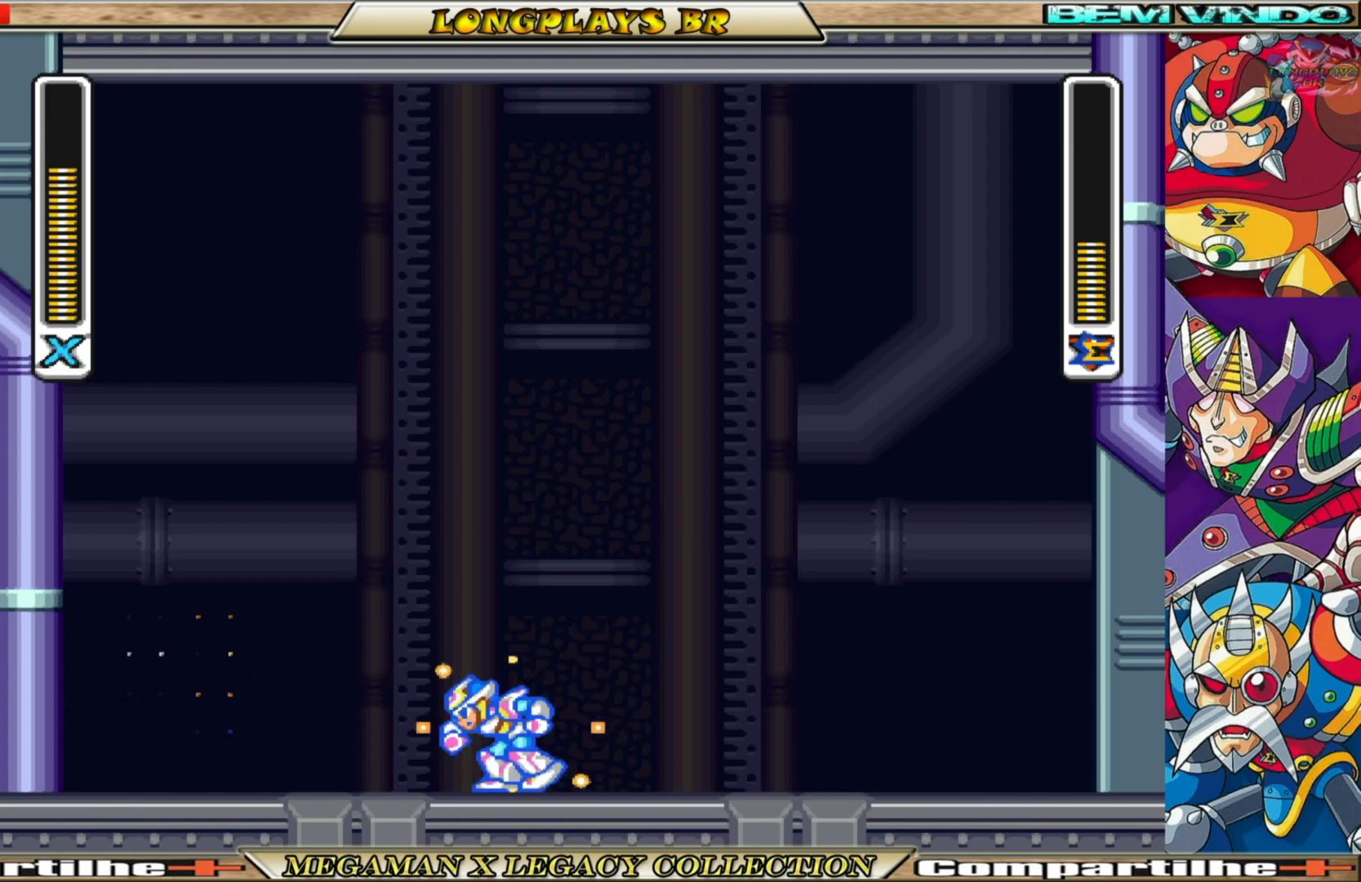
{"buttons": ["B", "X", "DPAD_RIGHT"], "left_stick": "center", "right_stick": "center", "events": [[17, "DPAD_LEFT", "down"], [83, "B", "up"], [233, "DPAD_LEFT", "up"], [300, "DPAD_RIGHT", "down"], [500, "B", "down"]]}
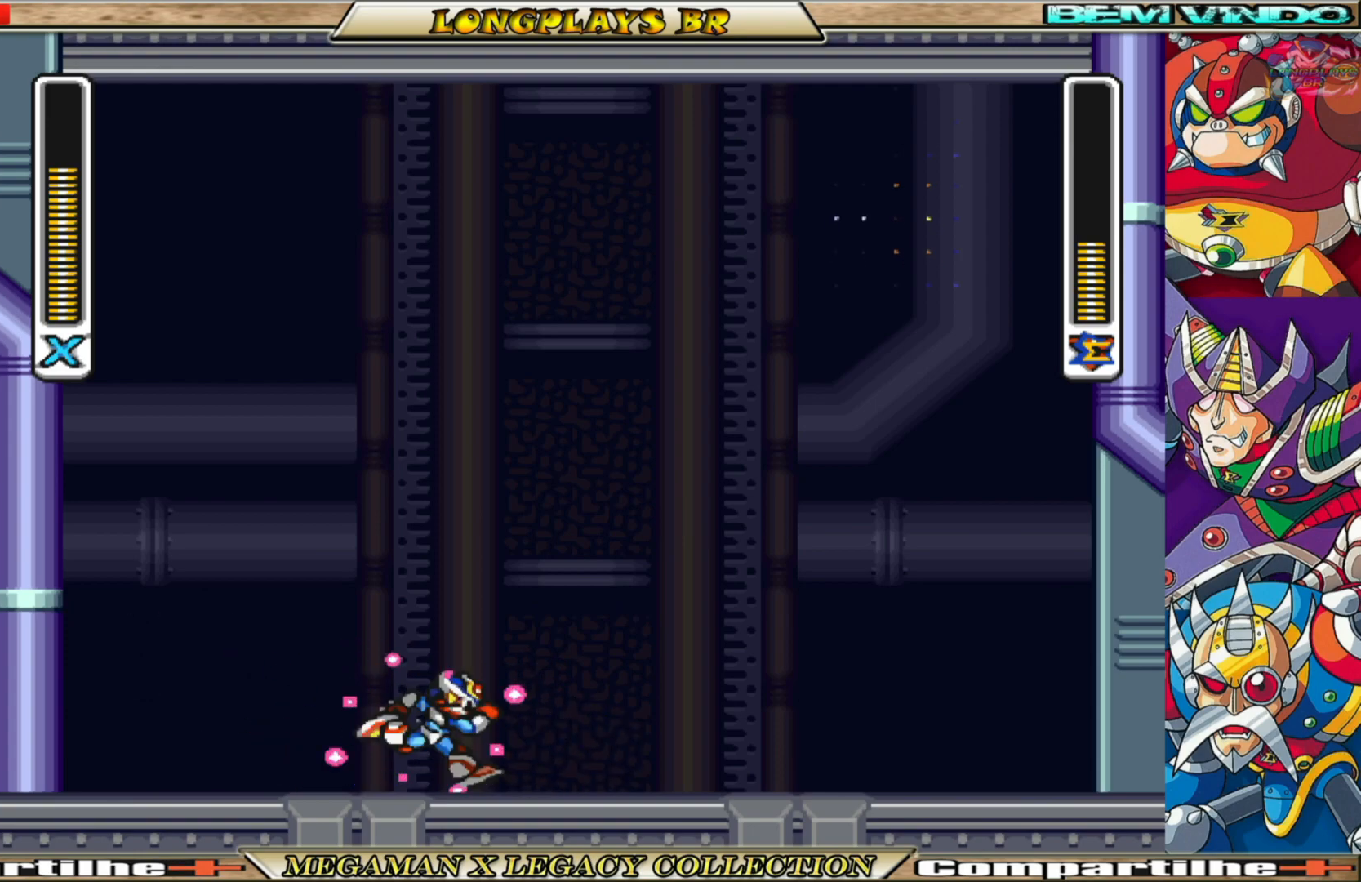
{"buttons": ["X", "DPAD_LEFT"], "left_stick": "center", "right_stick": "center", "events": [[100, "B", "up"], [267, "DPAD_RIGHT", "up"], [467, "DPAD_LEFT", "down"]]}
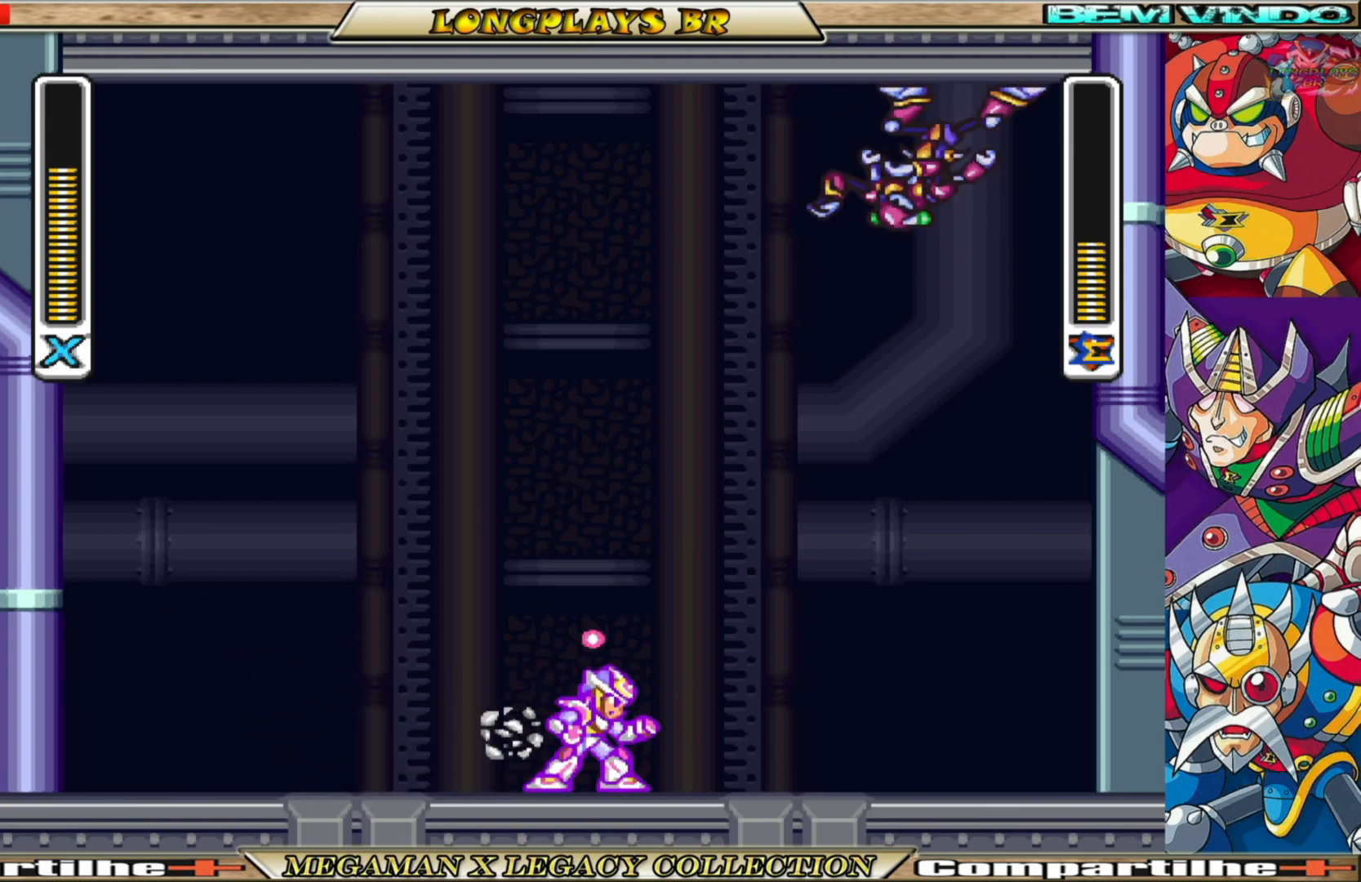
{"buttons": ["A", "B", "X", "DPAD_LEFT"], "left_stick": "center", "right_stick": "center", "events": [[117, "B", "down"], [450, "A", "down"]]}
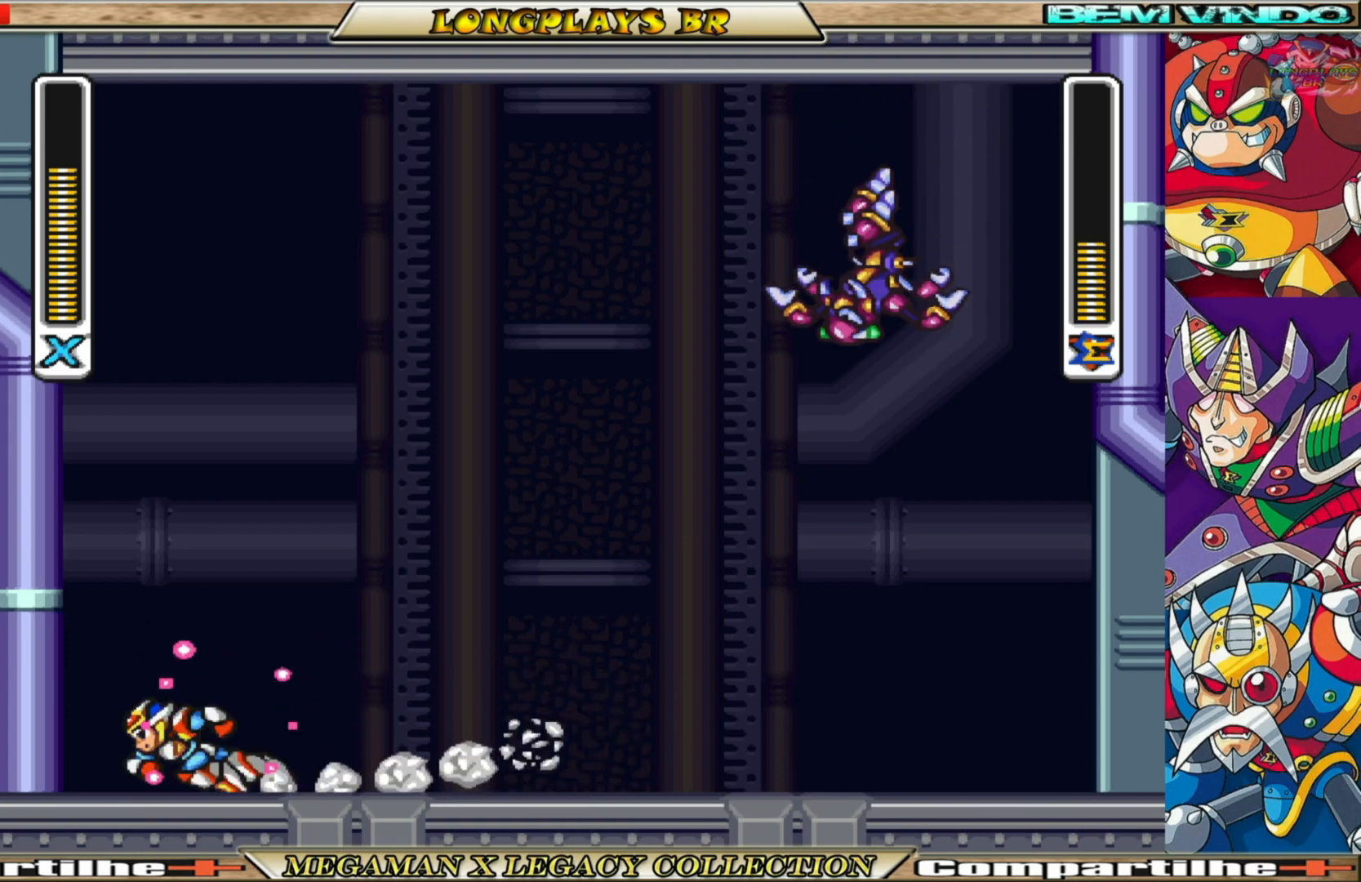
{"buttons": ["X"], "left_stick": "center", "right_stick": "center", "events": [[217, "A", "up"], [217, "B", "up"], [283, "DPAD_LEFT", "up"], [317, "DPAD_RIGHT", "down"], [350, "X", "up"], [433, "X", "down"], [450, "DPAD_RIGHT", "up"]]}
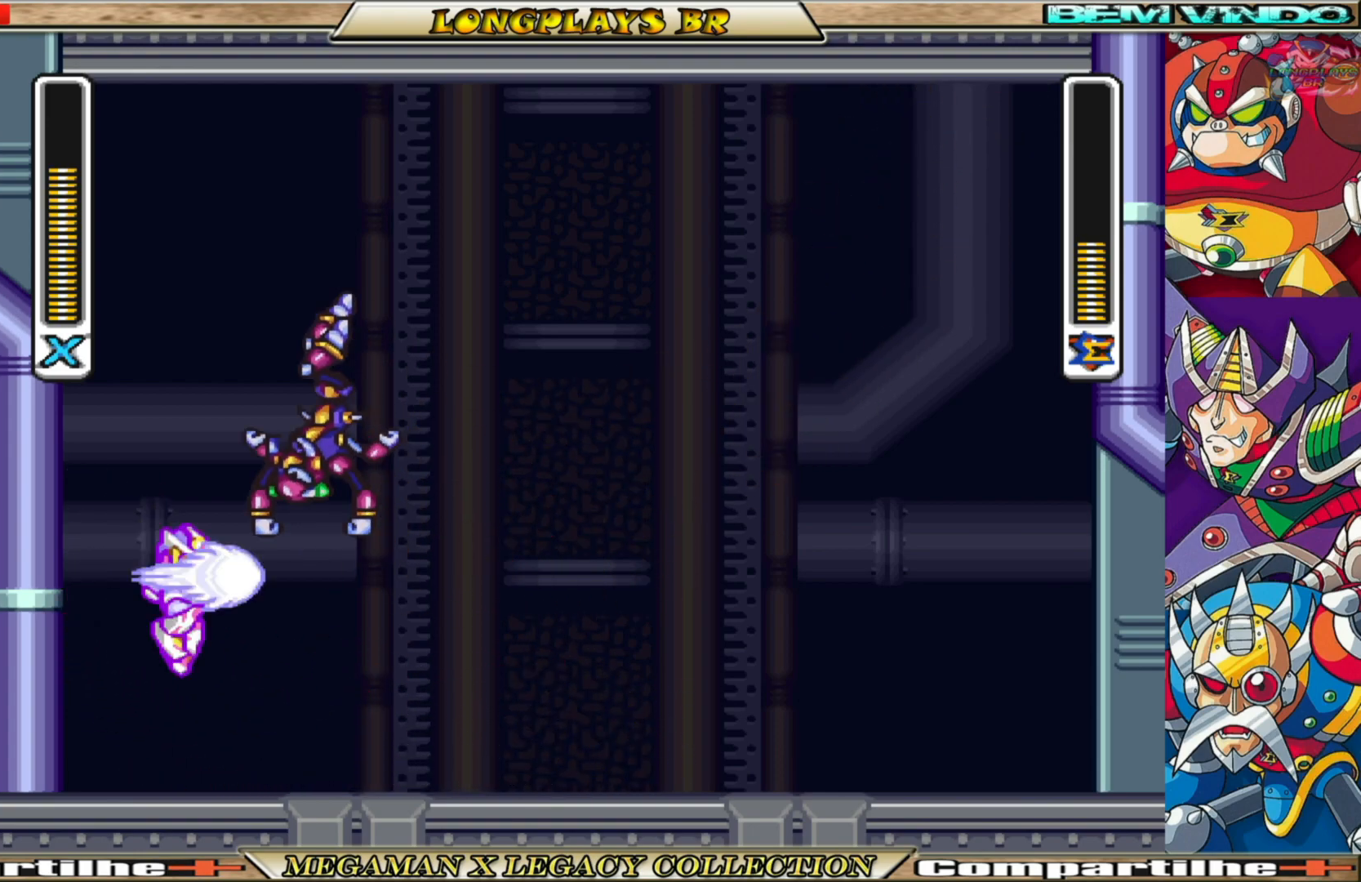
{"buttons": ["X", "DPAD_RIGHT"], "left_stick": "center", "right_stick": "center", "events": [[50, "X", "up"], [83, "X", "down"], [183, "X", "up"], [433, "X", "down"], [467, "DPAD_RIGHT", "down"]]}
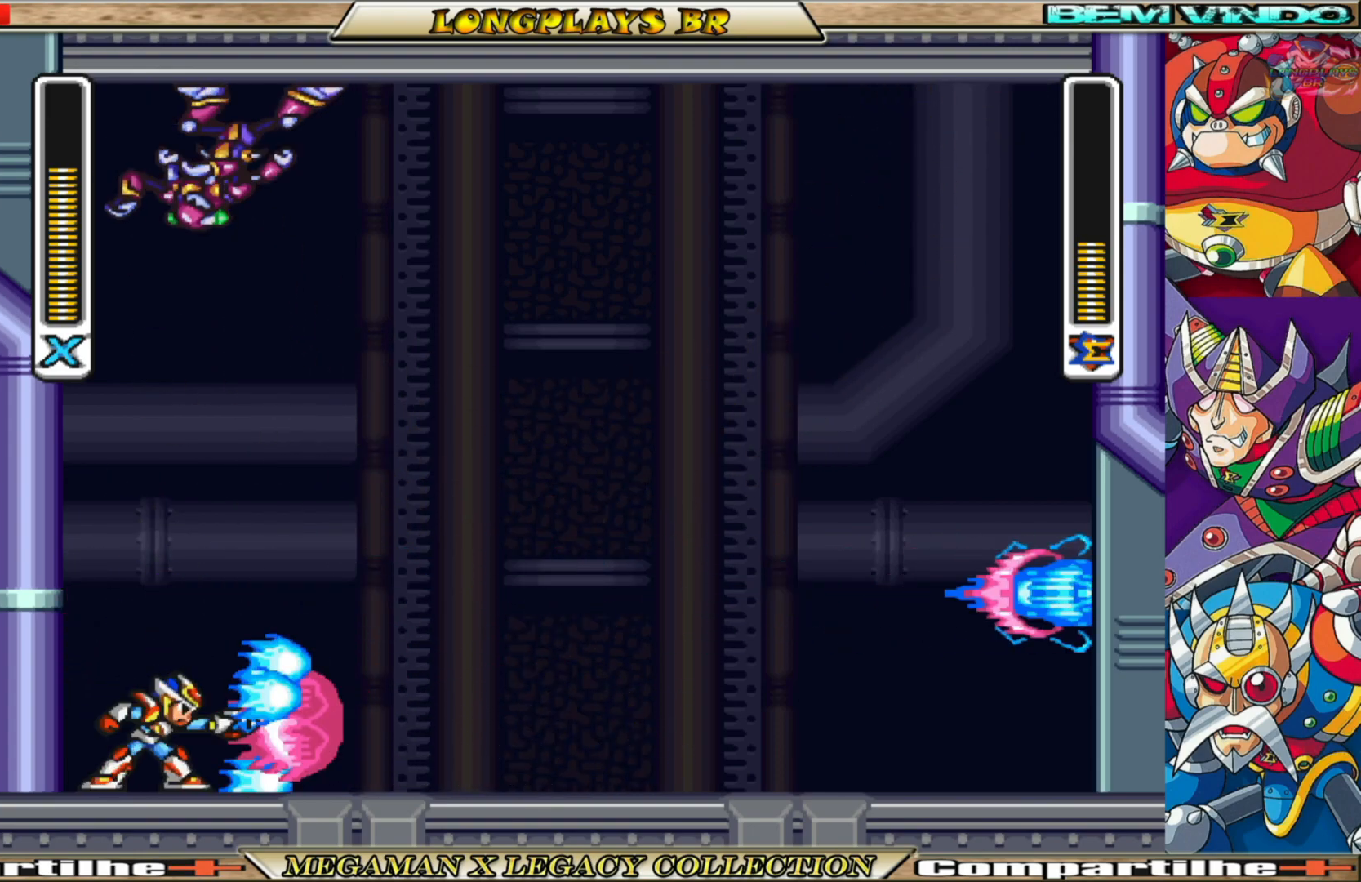
{"buttons": ["X", "DPAD_RIGHT"], "left_stick": "center", "right_stick": "center", "events": []}
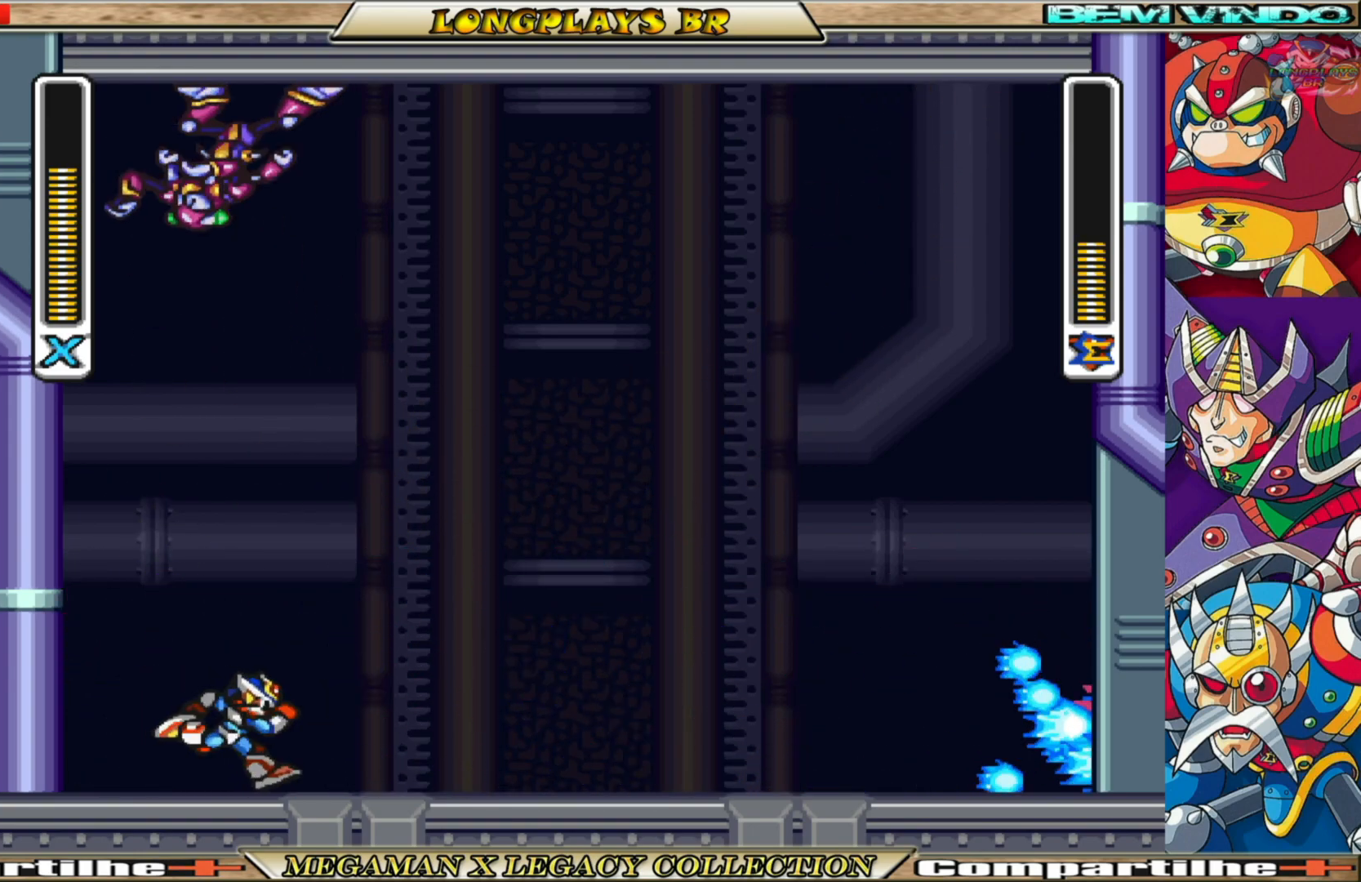
{"buttons": ["X", "DPAD_RIGHT"], "left_stick": "center", "right_stick": "center", "events": [[17, "B", "down"], [450, "B", "up"]]}
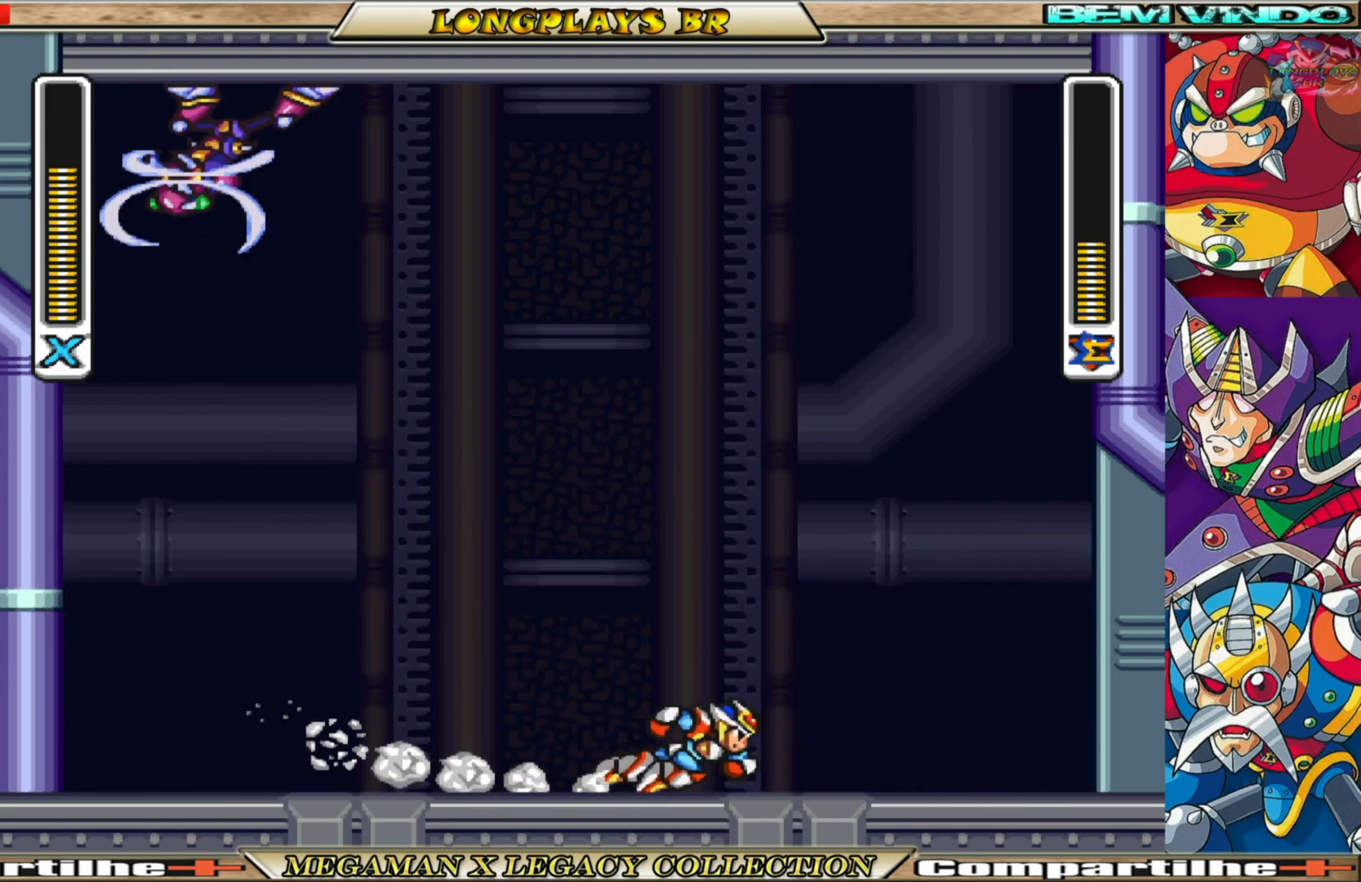
{"buttons": ["A", "B", "X", "DPAD_RIGHT"], "left_stick": "center", "right_stick": "center", "events": [[267, "B", "down"], [400, "A", "down"]]}
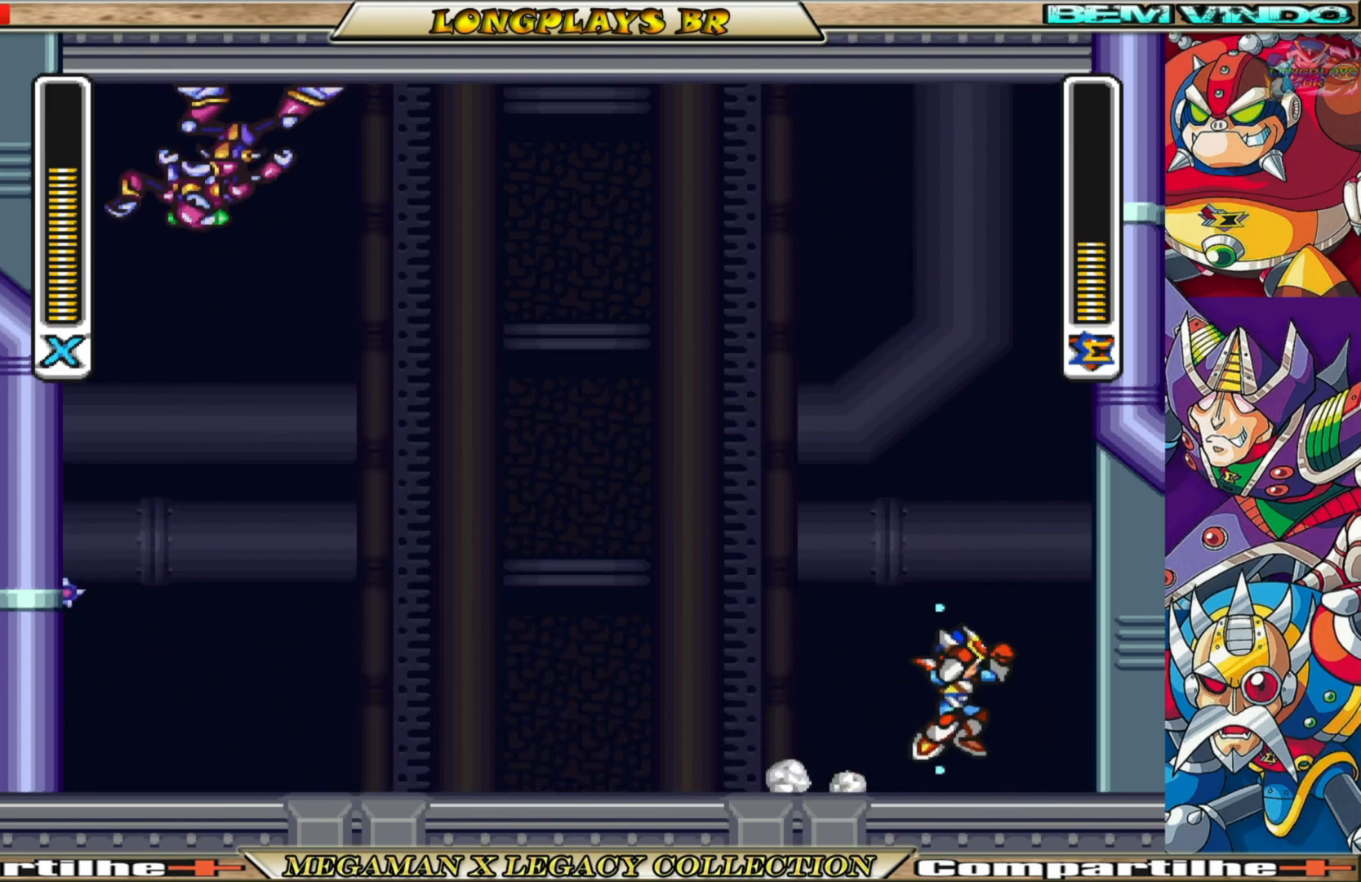
{"buttons": ["A", "B", "X", "DPAD_RIGHT"], "left_stick": "center", "right_stick": "center", "events": [[150, "A", "up"], [150, "B", "up"], [267, "A", "down"], [267, "B", "down"]]}
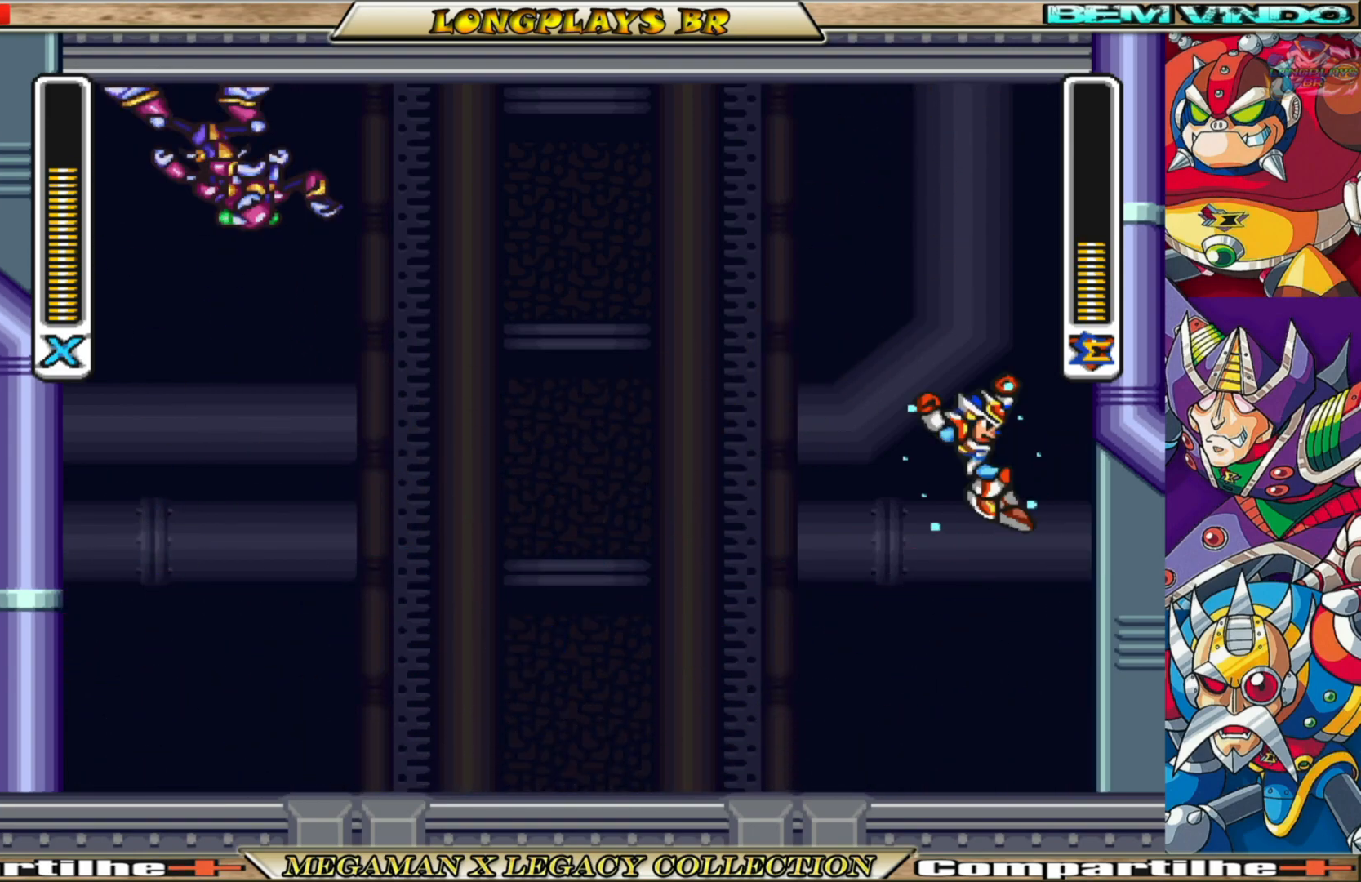
{"buttons": ["A", "B", "X", "DPAD_LEFT"], "left_stick": "center", "right_stick": "center", "events": [[67, "A", "up"], [83, "B", "up"], [217, "B", "down"], [233, "A", "down"], [333, "DPAD_RIGHT", "up"], [383, "DPAD_LEFT", "down"]]}
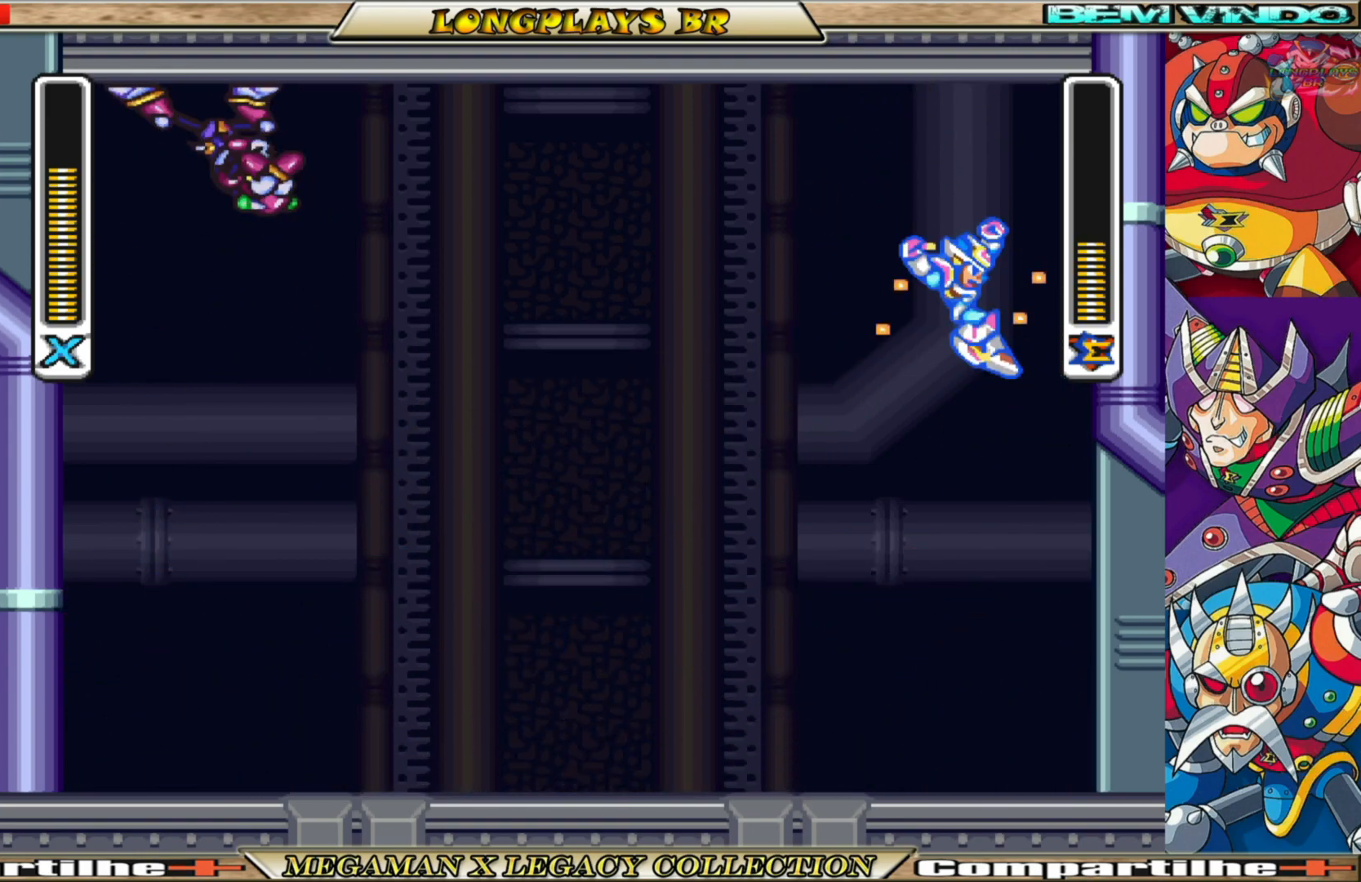
{"buttons": [], "left_stick": "center", "right_stick": "center", "events": [[83, "A", "up"], [100, "B", "up"], [117, "X", "up"], [150, "DPAD_LEFT", "up"], [200, "X", "down"], [283, "X", "up"]]}
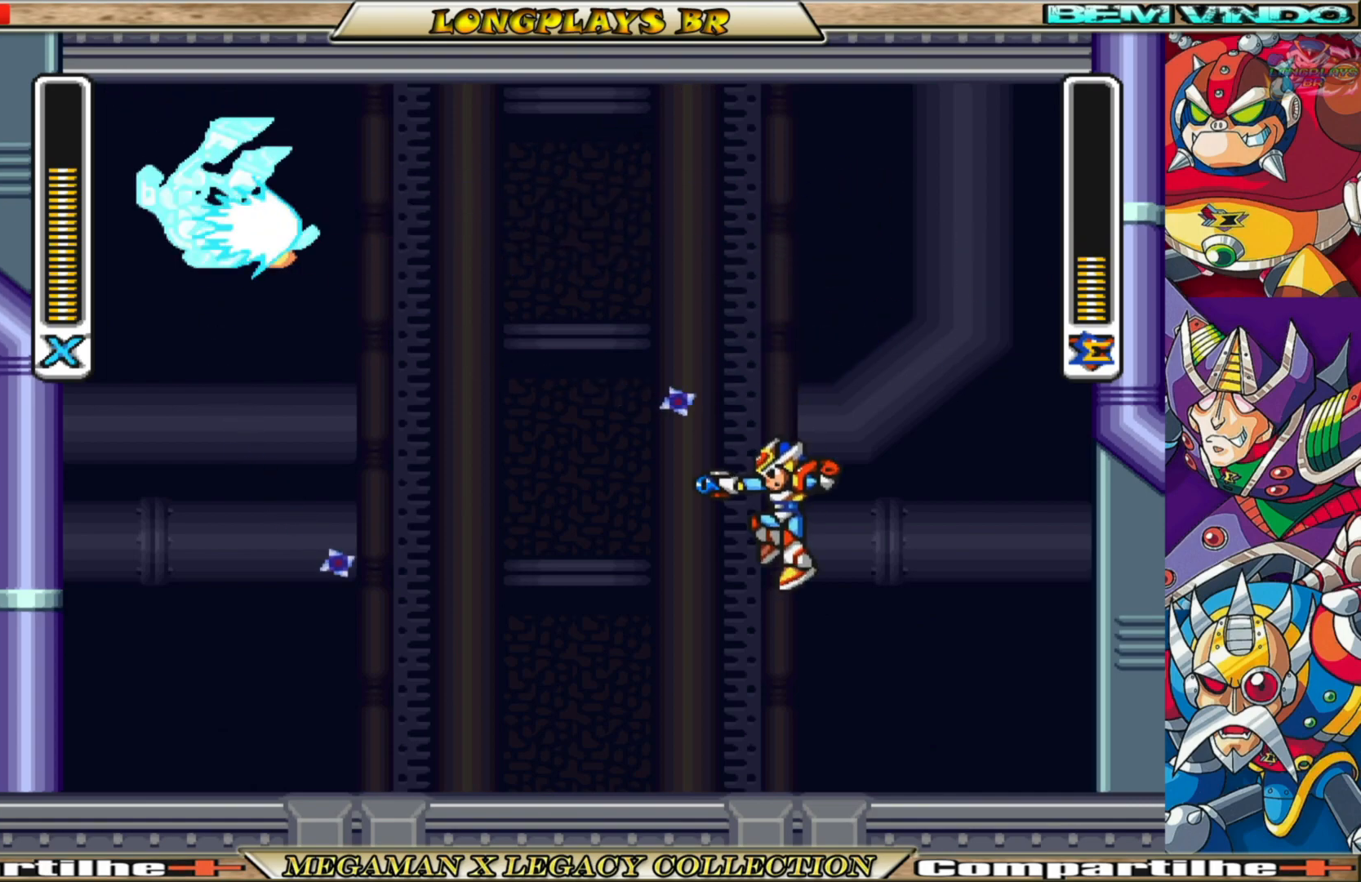
{"buttons": ["X", "DPAD_LEFT"], "left_stick": "center", "right_stick": "center", "events": [[17, "DPAD_RIGHT", "down"], [383, "DPAD_RIGHT", "up"], [467, "DPAD_LEFT", "down"], [483, "X", "down"]]}
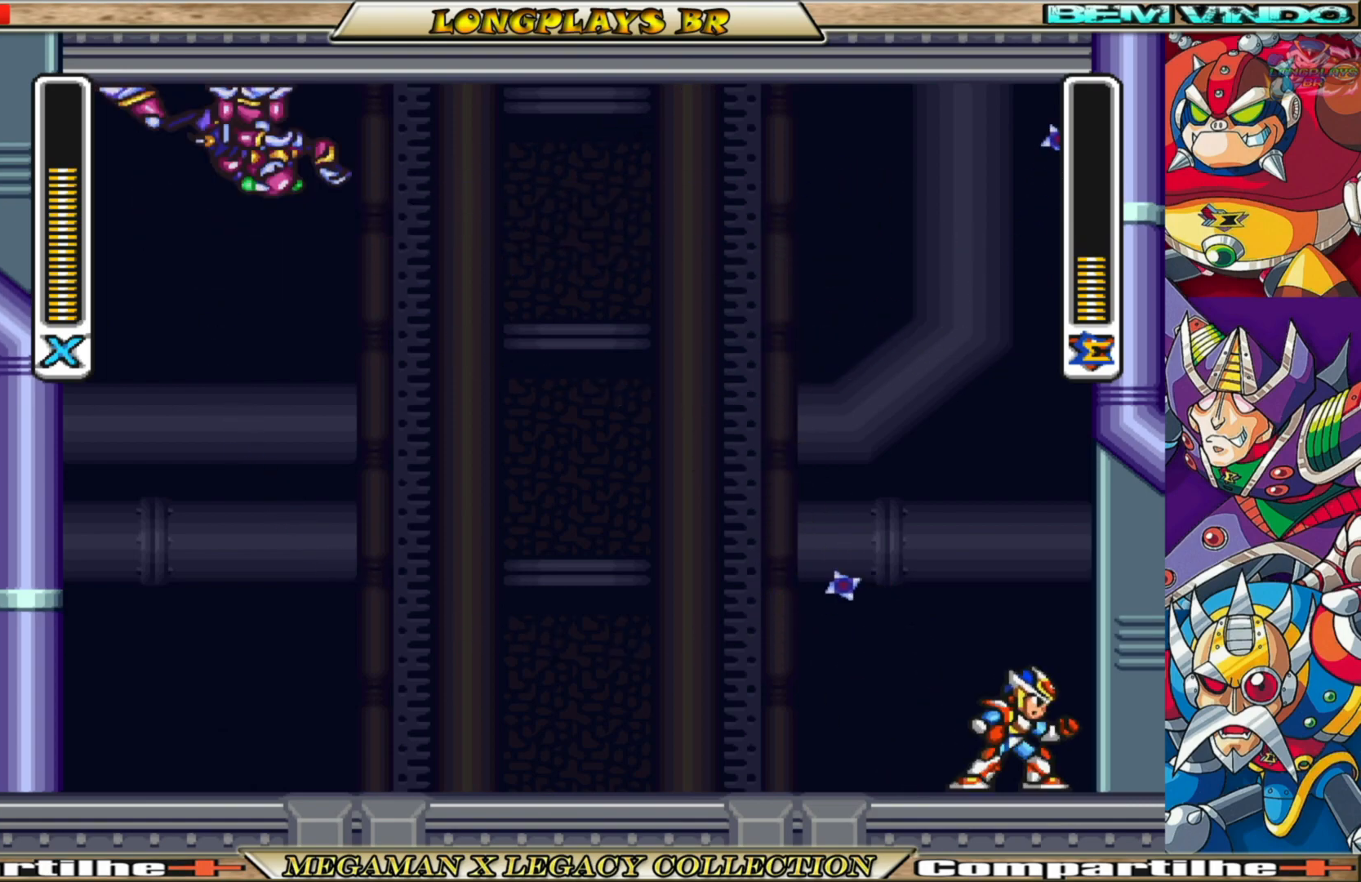
{"buttons": ["B", "X", "DPAD_LEFT"], "left_stick": "center", "right_stick": "center", "events": [[383, "B", "down"]]}
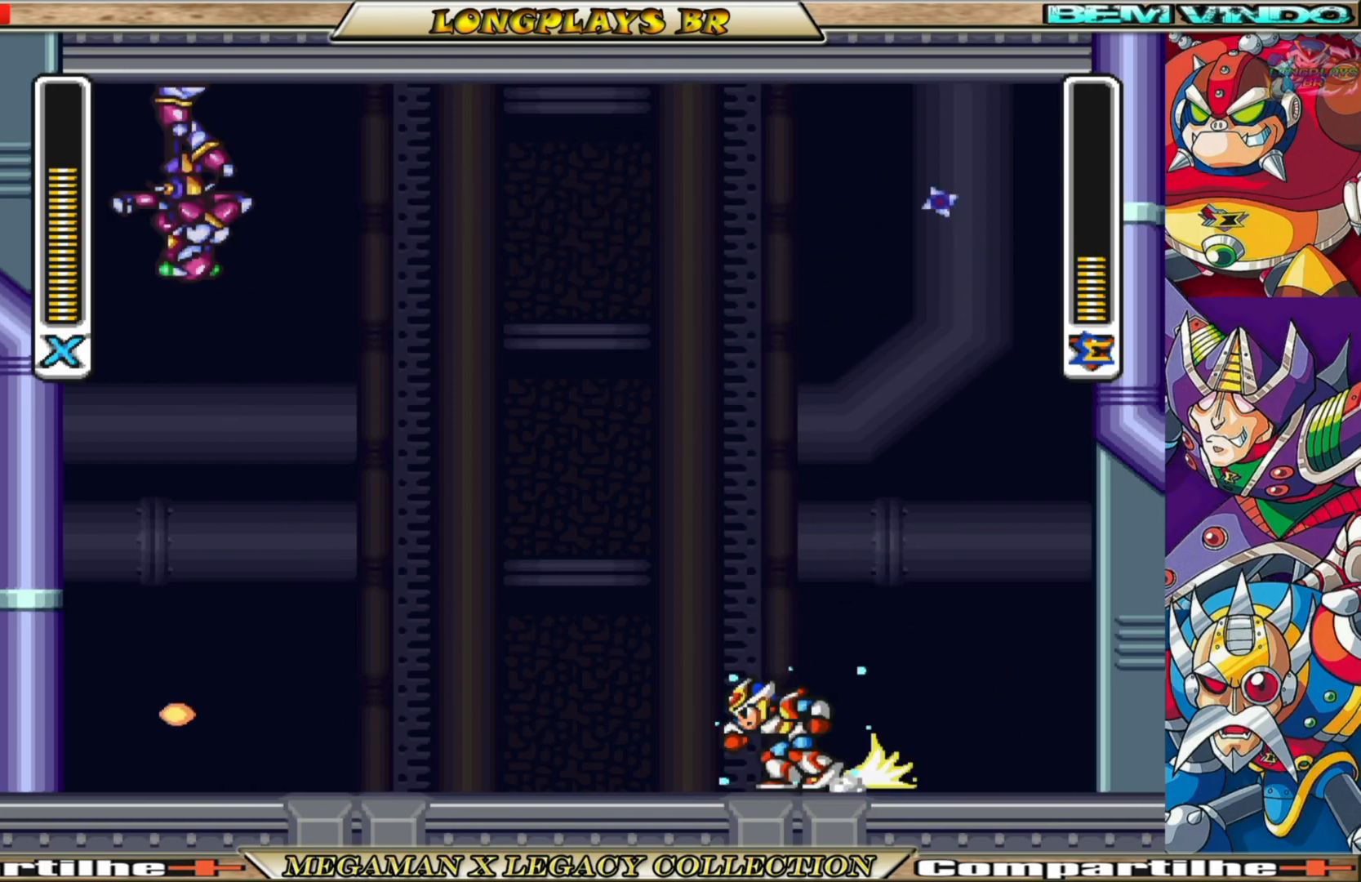
{"buttons": ["X", "DPAD_RIGHT"], "left_stick": "center", "right_stick": "center", "events": [[150, "B", "up"], [217, "DPAD_LEFT", "up"], [333, "DPAD_RIGHT", "down"]]}
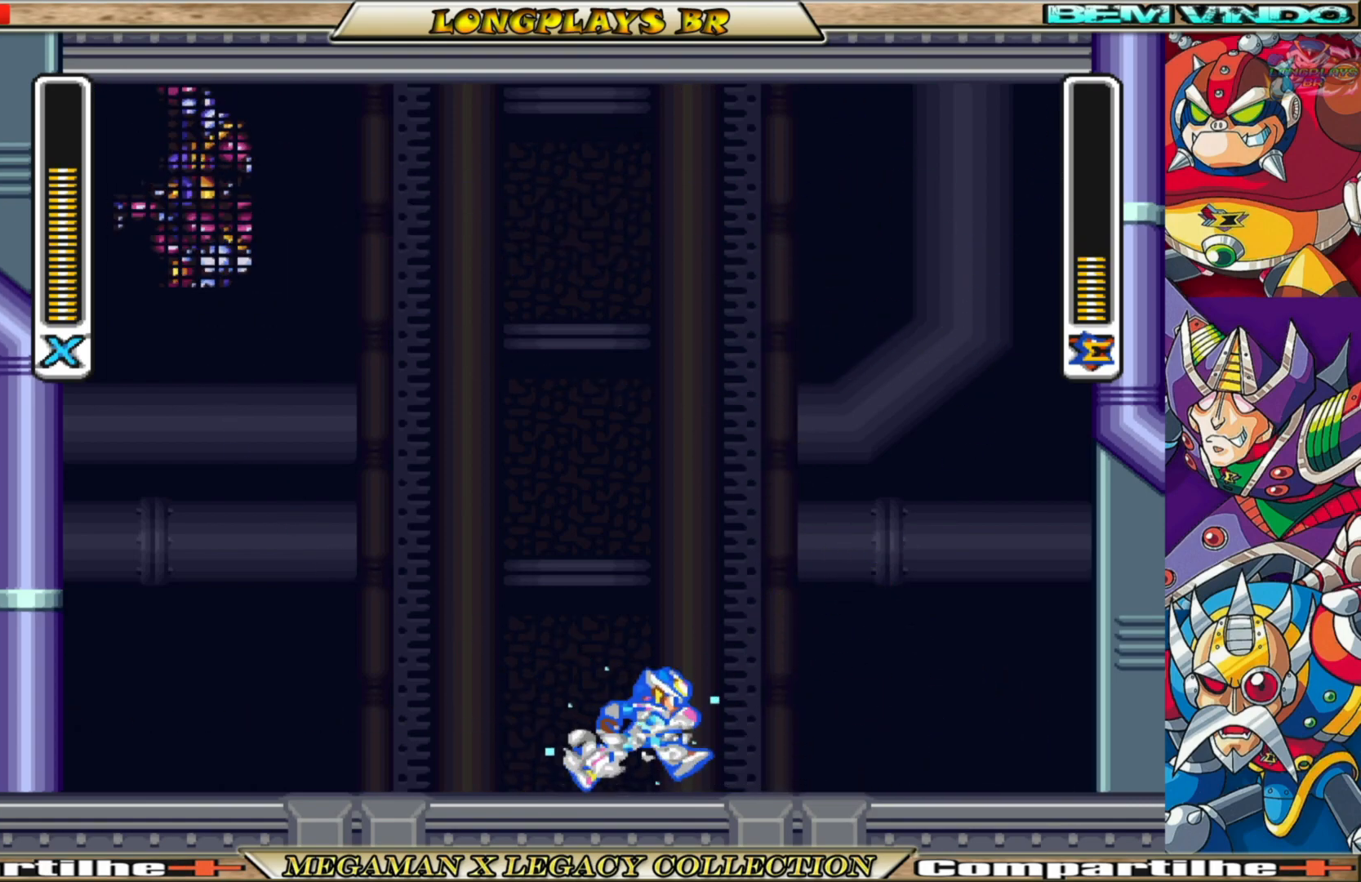
{"buttons": ["X", "DPAD_LEFT"], "left_stick": "center", "right_stick": "center", "events": [[67, "B", "down"], [183, "DPAD_RIGHT", "up"], [200, "B", "up"], [450, "DPAD_LEFT", "down"]]}
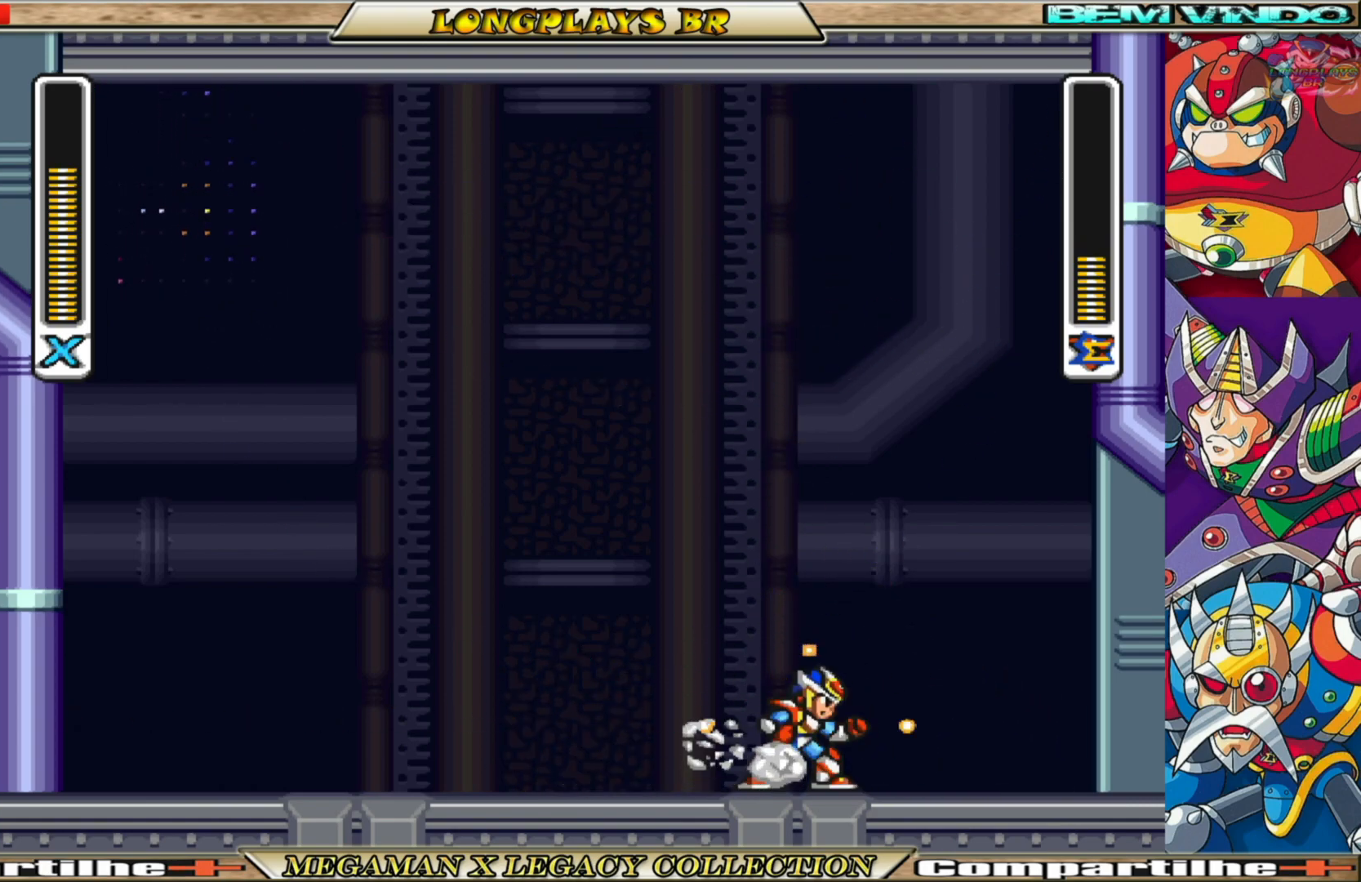
{"buttons": ["X"], "left_stick": "center", "right_stick": "center", "events": [[117, "B", "down"], [383, "B", "up"], [450, "DPAD_LEFT", "up"]]}
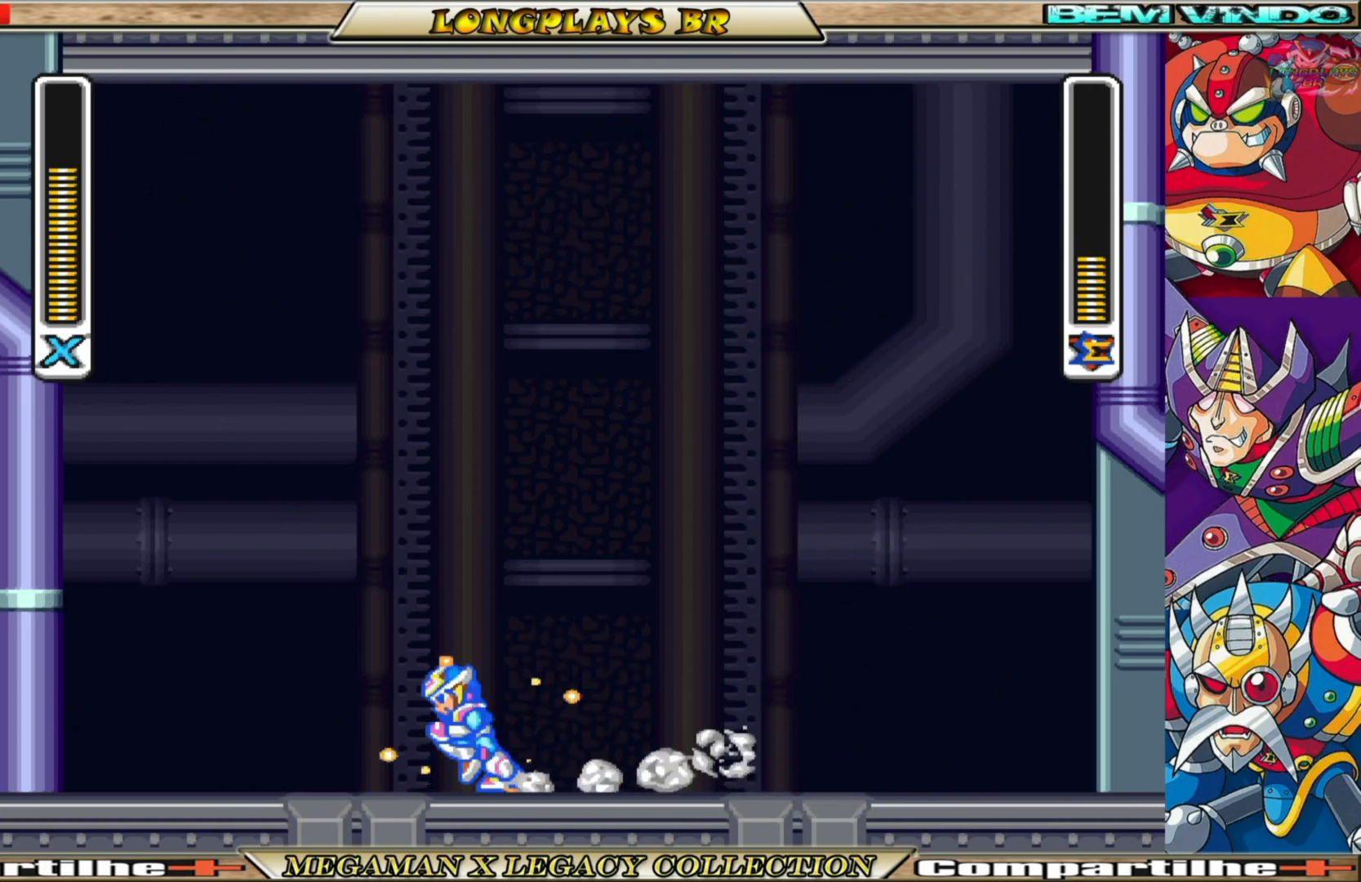
{"buttons": ["X"], "left_stick": "center", "right_stick": "center", "events": [[117, "DPAD_RIGHT", "down"], [283, "DPAD_RIGHT", "up"]]}
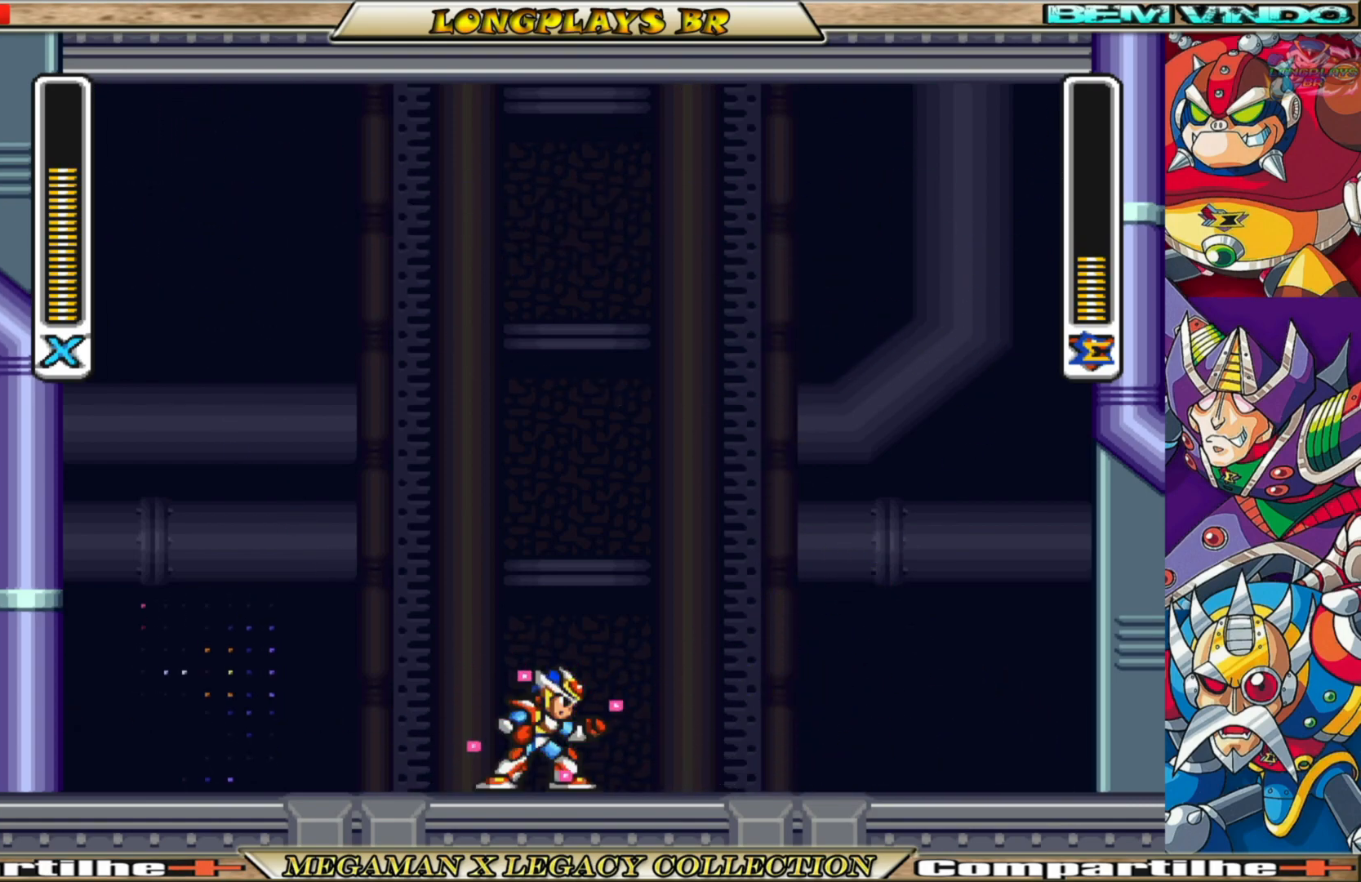
{"buttons": ["X"], "left_stick": "center", "right_stick": "center", "events": [[217, "DPAD_LEFT", "down"], [350, "DPAD_LEFT", "up"], [350, "X", "up"], [450, "X", "down"]]}
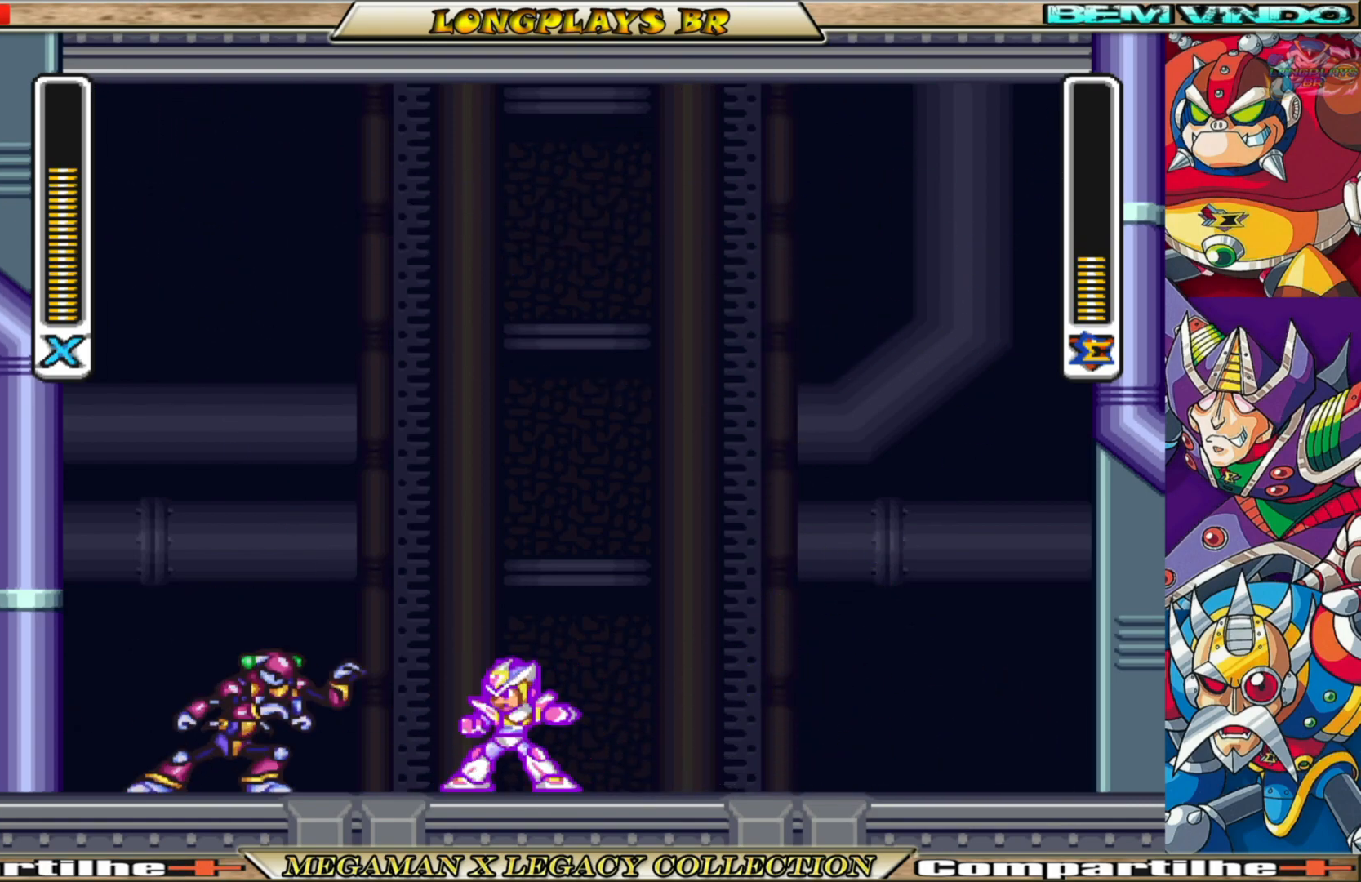
{"buttons": [], "left_stick": "center", "right_stick": "center", "events": [[33, "X", "up"], [100, "X", "down"], [183, "X", "up"], [267, "X", "down"], [350, "X", "up"], [417, "X", "down"], [483, "X", "up"]]}
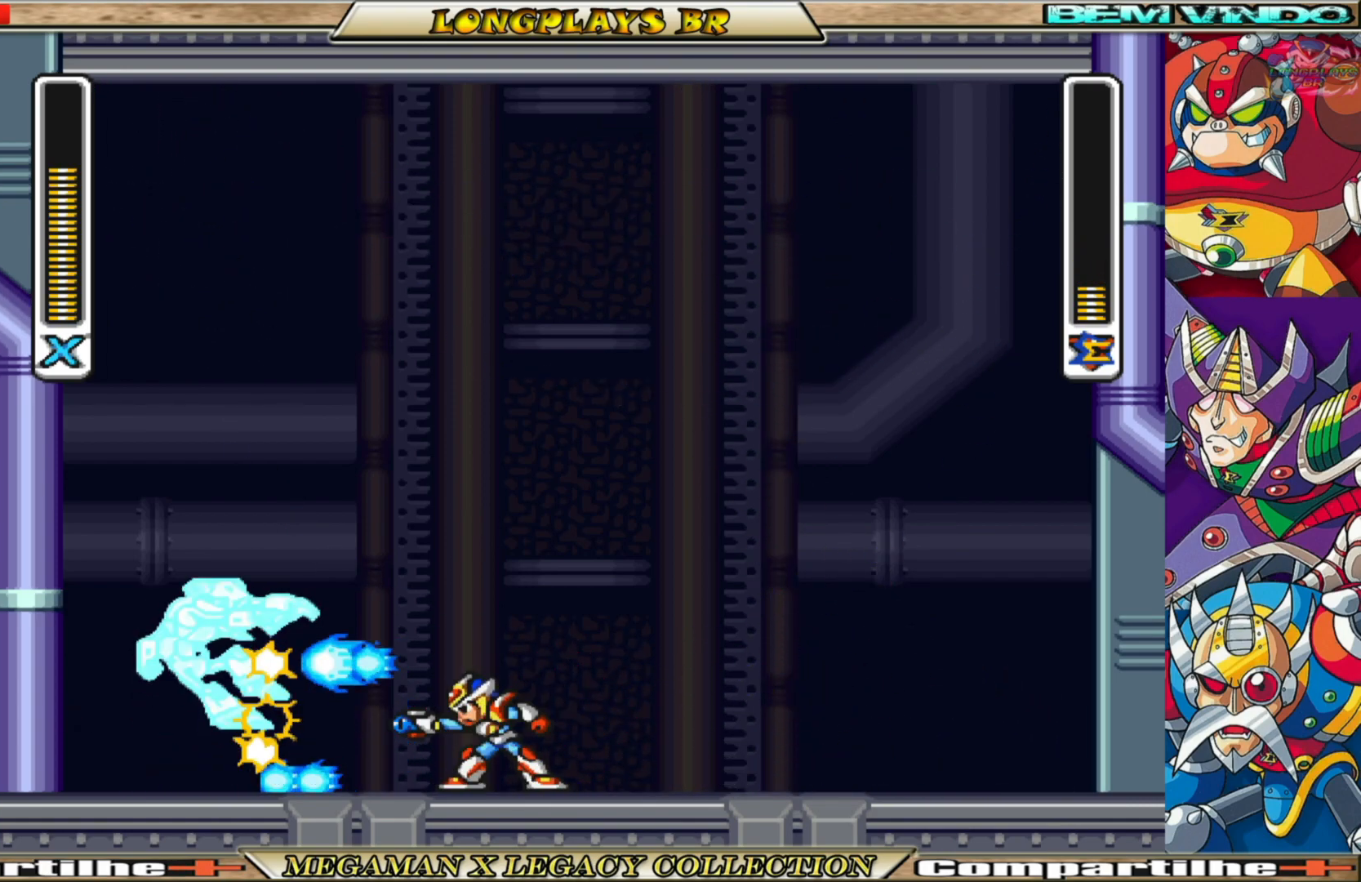
{"buttons": ["B", "X", "DPAD_RIGHT"], "left_stick": "center", "right_stick": "center", "events": [[67, "X", "down"], [233, "DPAD_RIGHT", "down"], [367, "B", "down"]]}
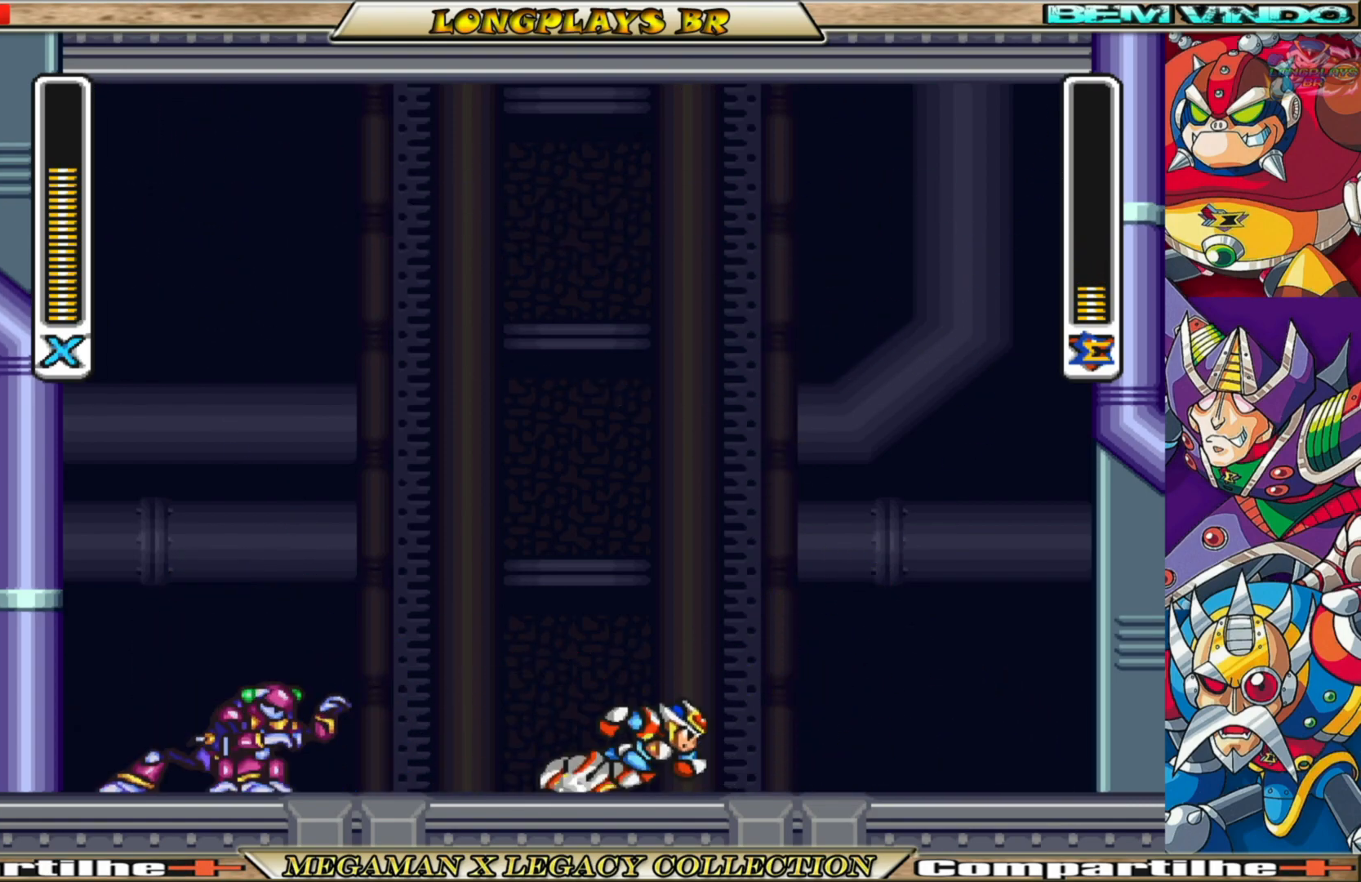
{"buttons": ["X", "DPAD_LEFT"], "left_stick": "center", "right_stick": "center", "events": [[300, "A", "down"], [400, "DPAD_RIGHT", "up"], [450, "A", "up"], [467, "B", "up"], [467, "DPAD_LEFT", "down"]]}
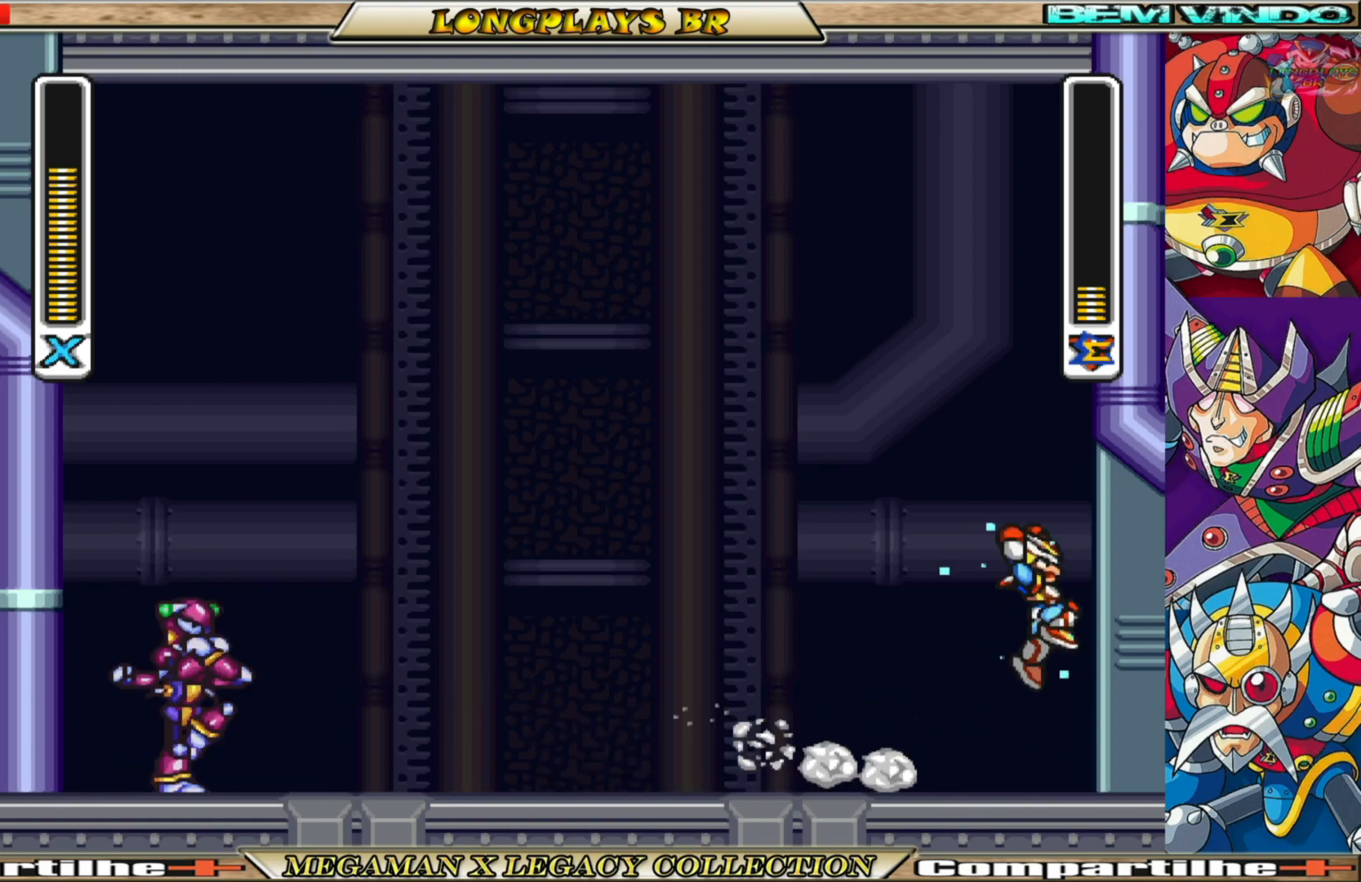
{"buttons": [], "left_stick": "center", "right_stick": "center", "events": [[117, "DPAD_LEFT", "up"], [250, "X", "up"], [383, "X", "down"], [483, "X", "up"]]}
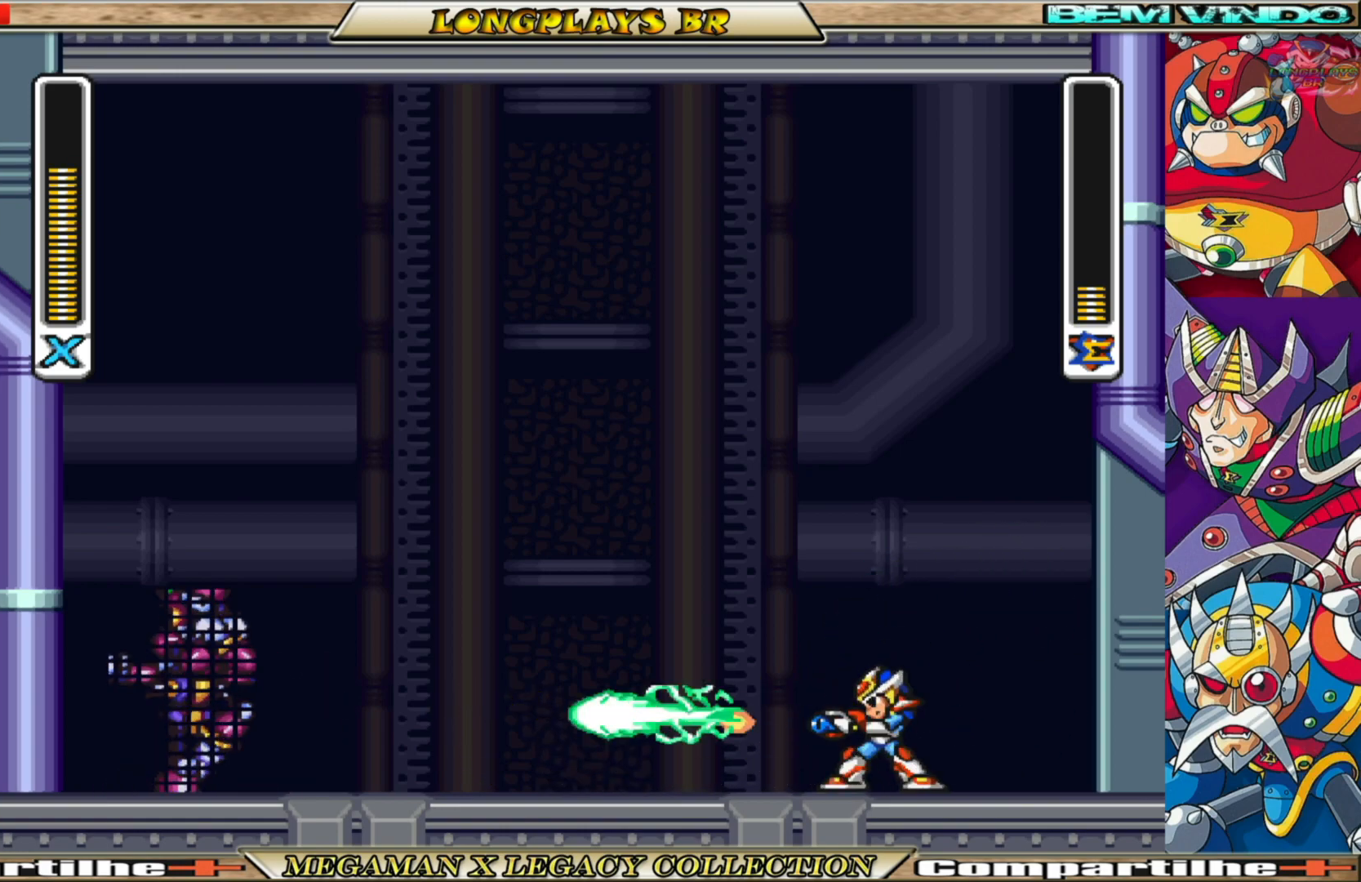
{"buttons": ["X"], "left_stick": "center", "right_stick": "center", "events": [[50, "X", "down"]]}
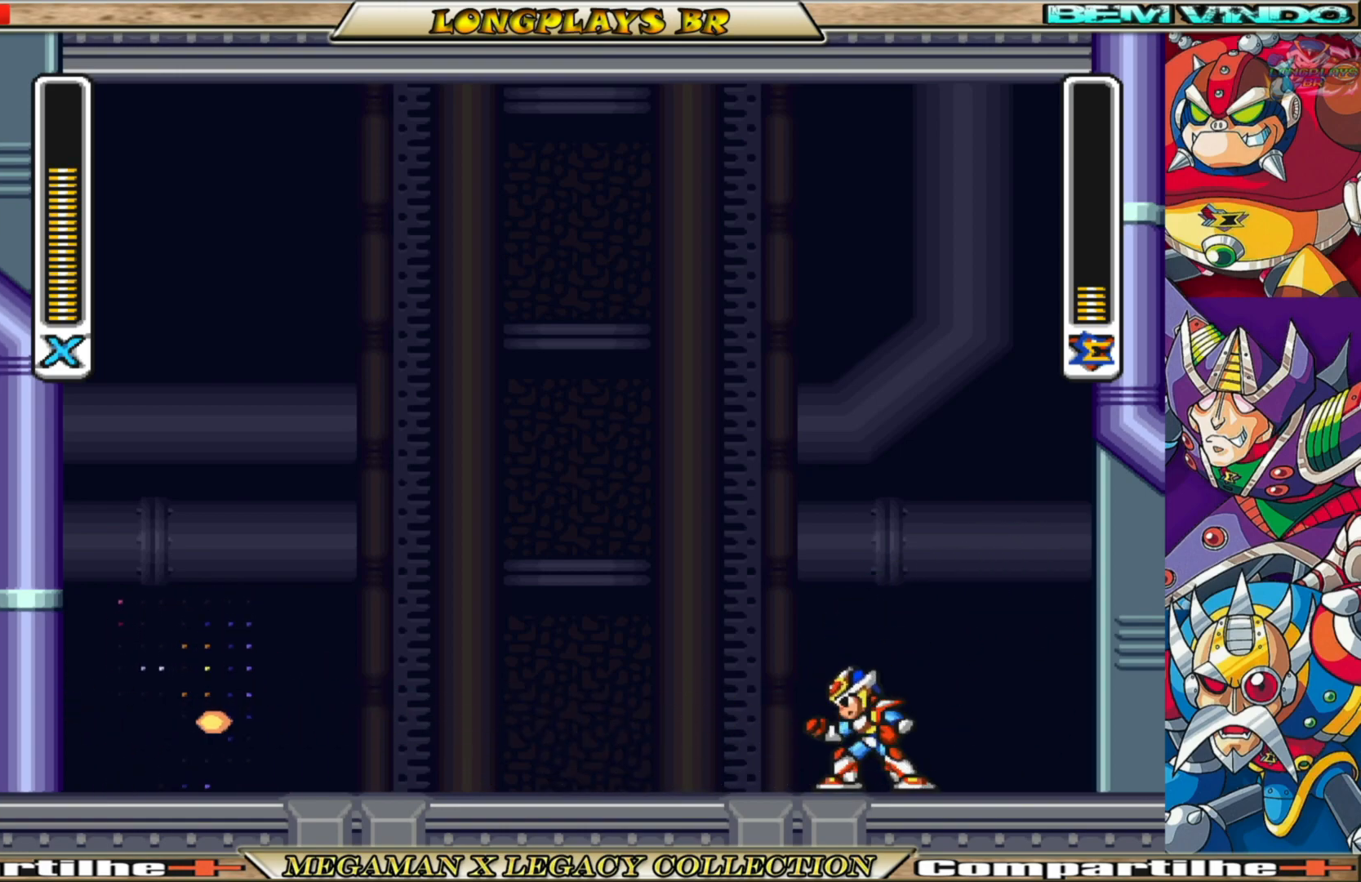
{"buttons": ["X"], "left_stick": "center", "right_stick": "center", "events": [[50, "DPAD_LEFT", "down"], [133, "B", "down"], [333, "B", "up"], [500, "DPAD_LEFT", "up"]]}
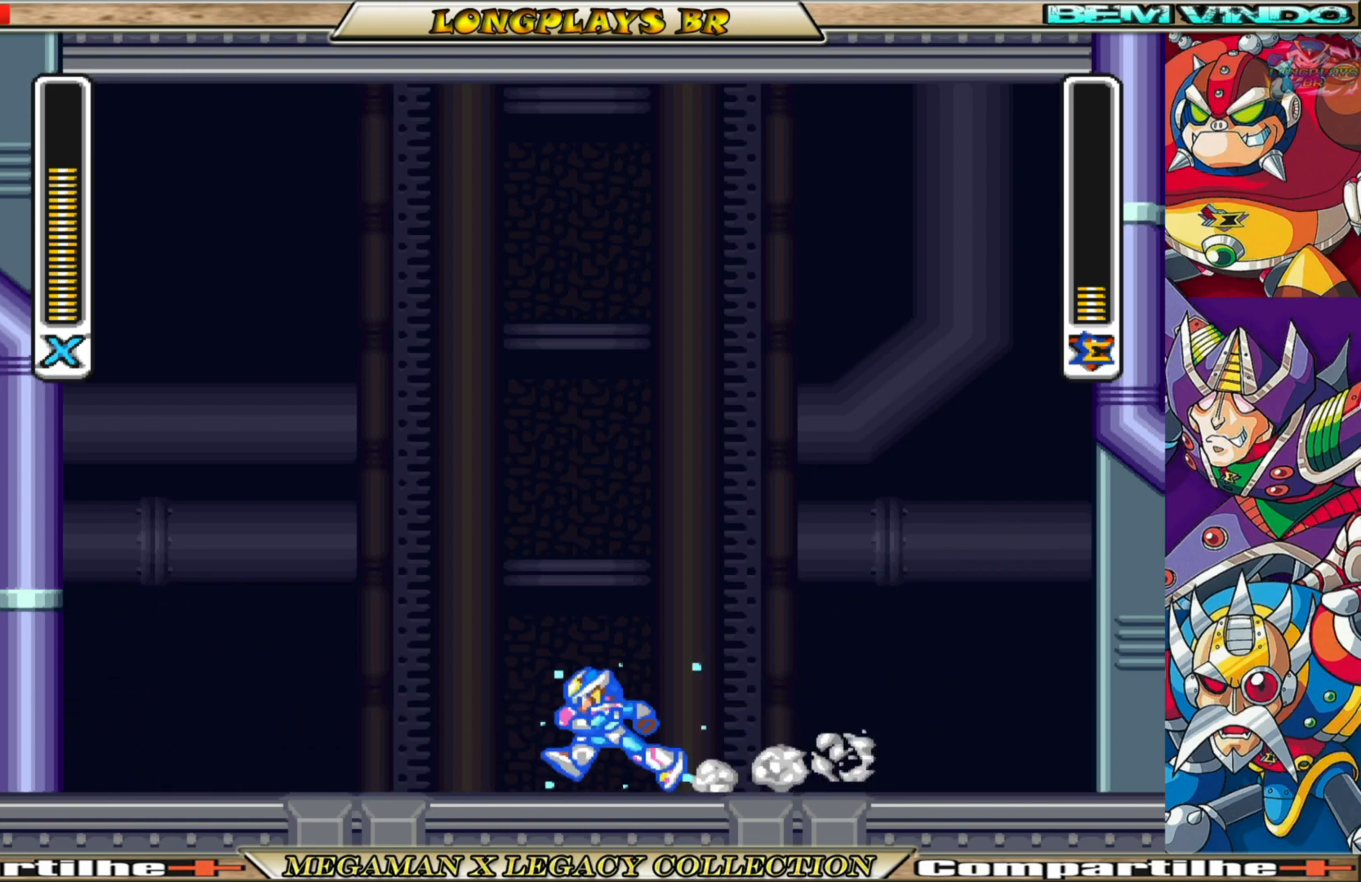
{"buttons": ["X"], "left_stick": "center", "right_stick": "center", "events": [[100, "DPAD_RIGHT", "down"], [317, "DPAD_RIGHT", "up"]]}
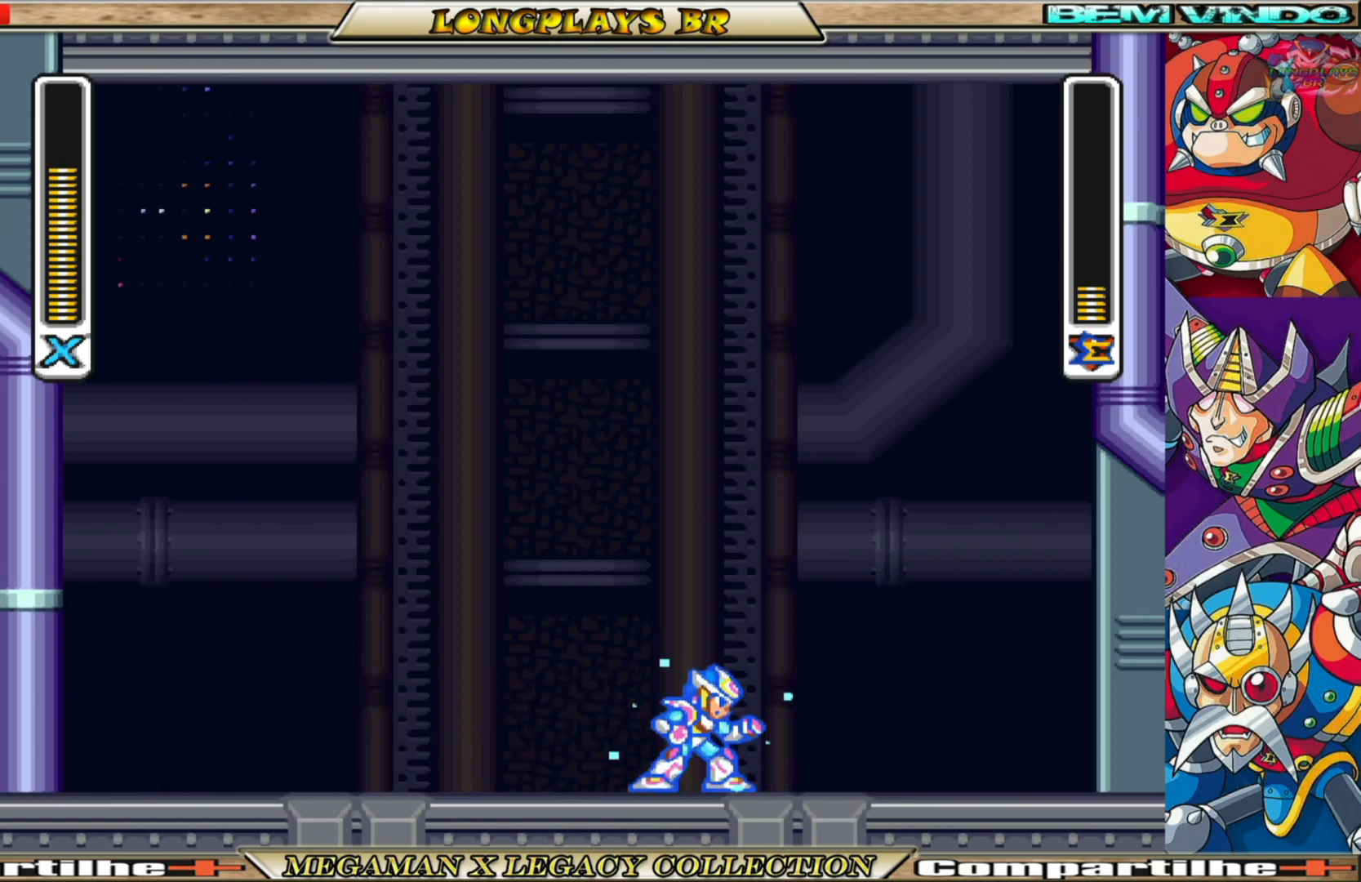
{"buttons": ["B", "X", "DPAD_RIGHT"], "left_stick": "center", "right_stick": "center", "events": [[350, "DPAD_RIGHT", "down"], [467, "B", "down"]]}